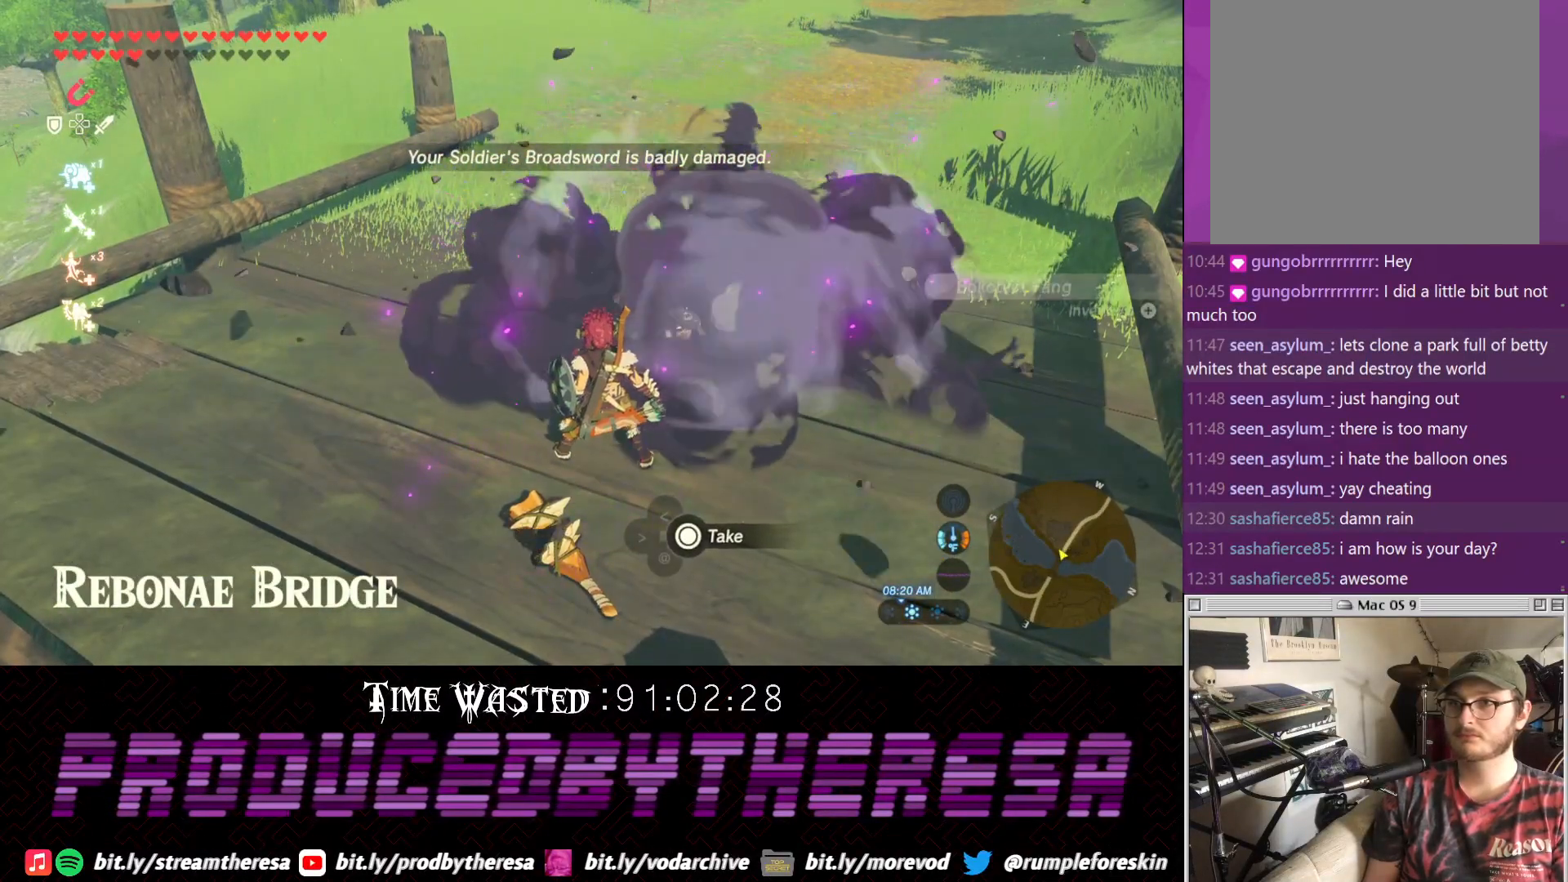
Gameplay with a controller (PlayStation layout); each line is a JSON object with the inputs held at the frame after it. "events" lists button and stick changes between this image and that frame as [ms after this image, input, new state], when the widget could be followed in between.
{"buttons": [], "left_stick": "center", "right_stick": "center", "events": []}
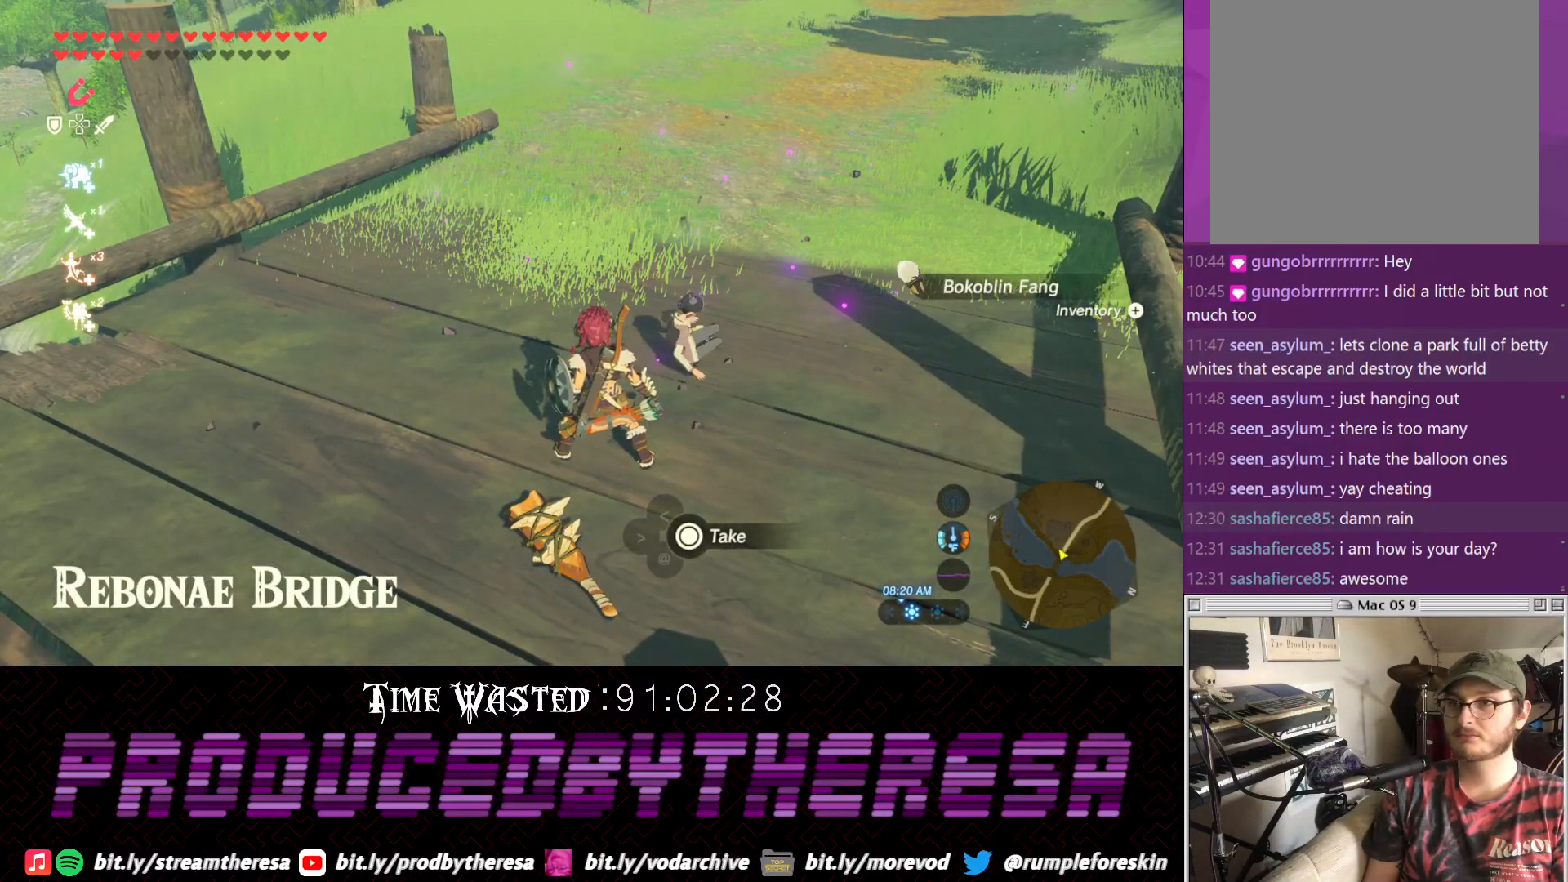
{"buttons": [], "left_stick": "center", "right_stick": "center", "events": [[300, "CIRCLE", "down"], [433, "CIRCLE", "up"]]}
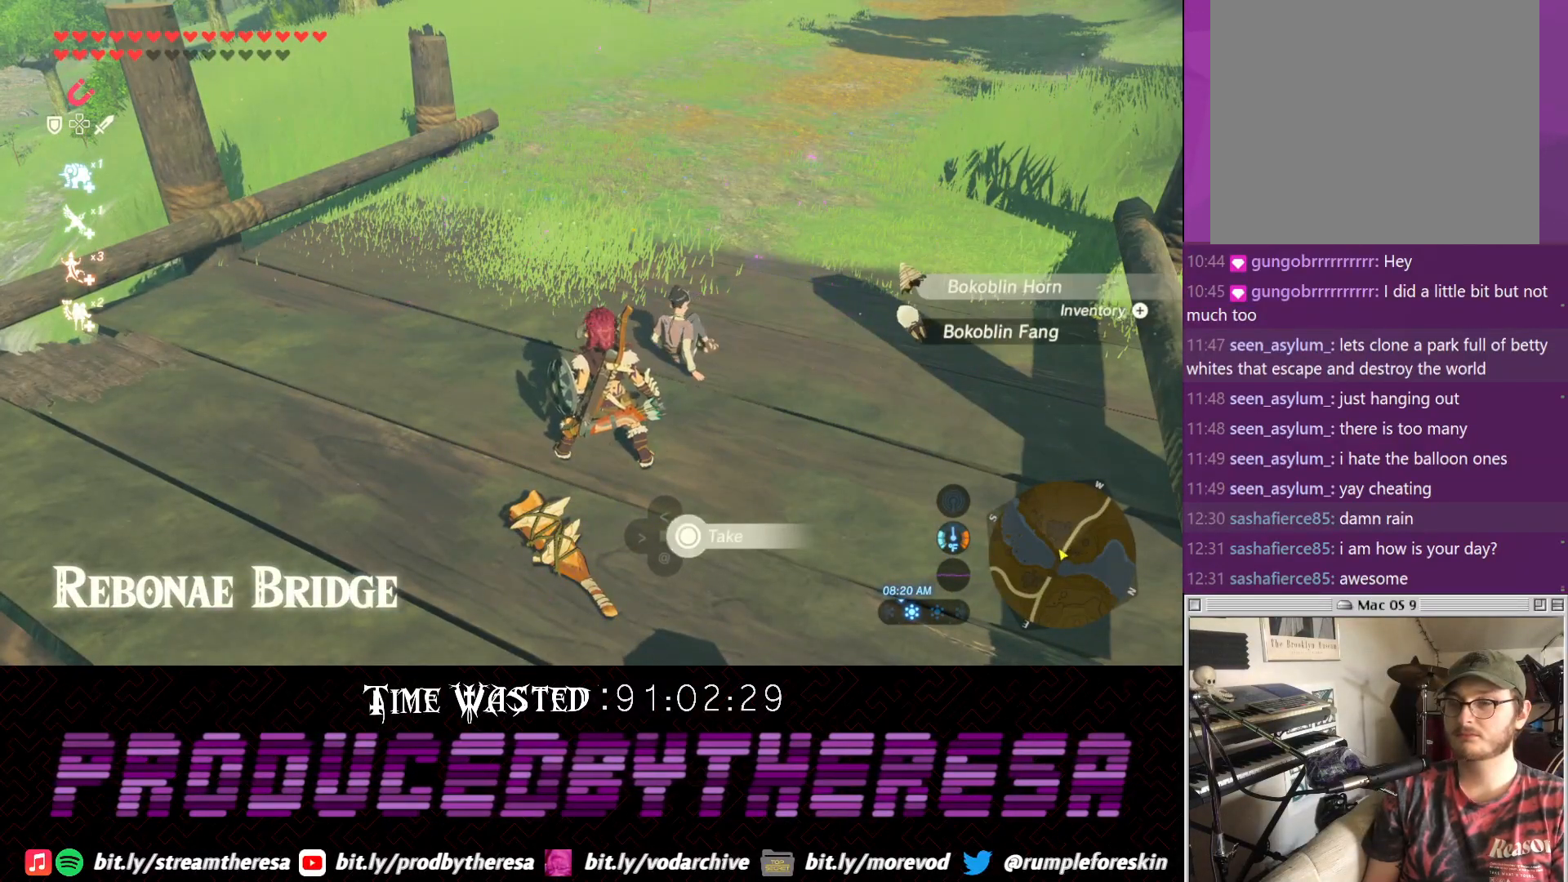
{"buttons": ["CIRCLE"], "left_stick": "center", "right_stick": "center", "events": [[183, "right_stick", "left"], [367, "right_stick", "center"], [450, "CIRCLE", "down"]]}
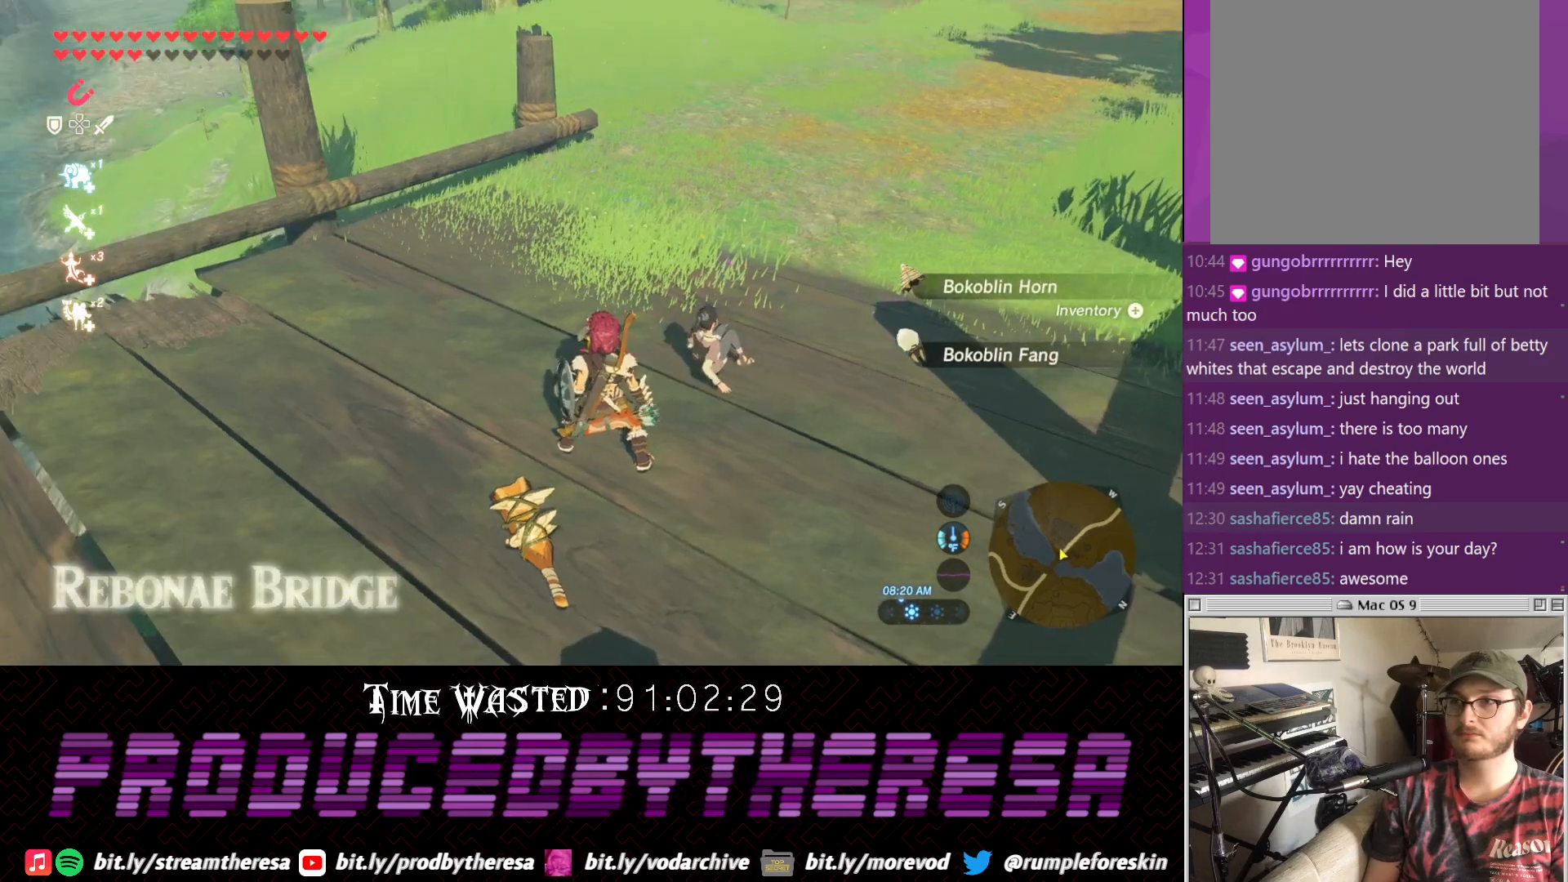
{"buttons": [], "left_stick": "up-left", "right_stick": "up-left", "events": [[67, "CIRCLE", "up"], [83, "left_stick", "up-left"], [200, "right_stick", "left"], [450, "right_stick", "up-left"]]}
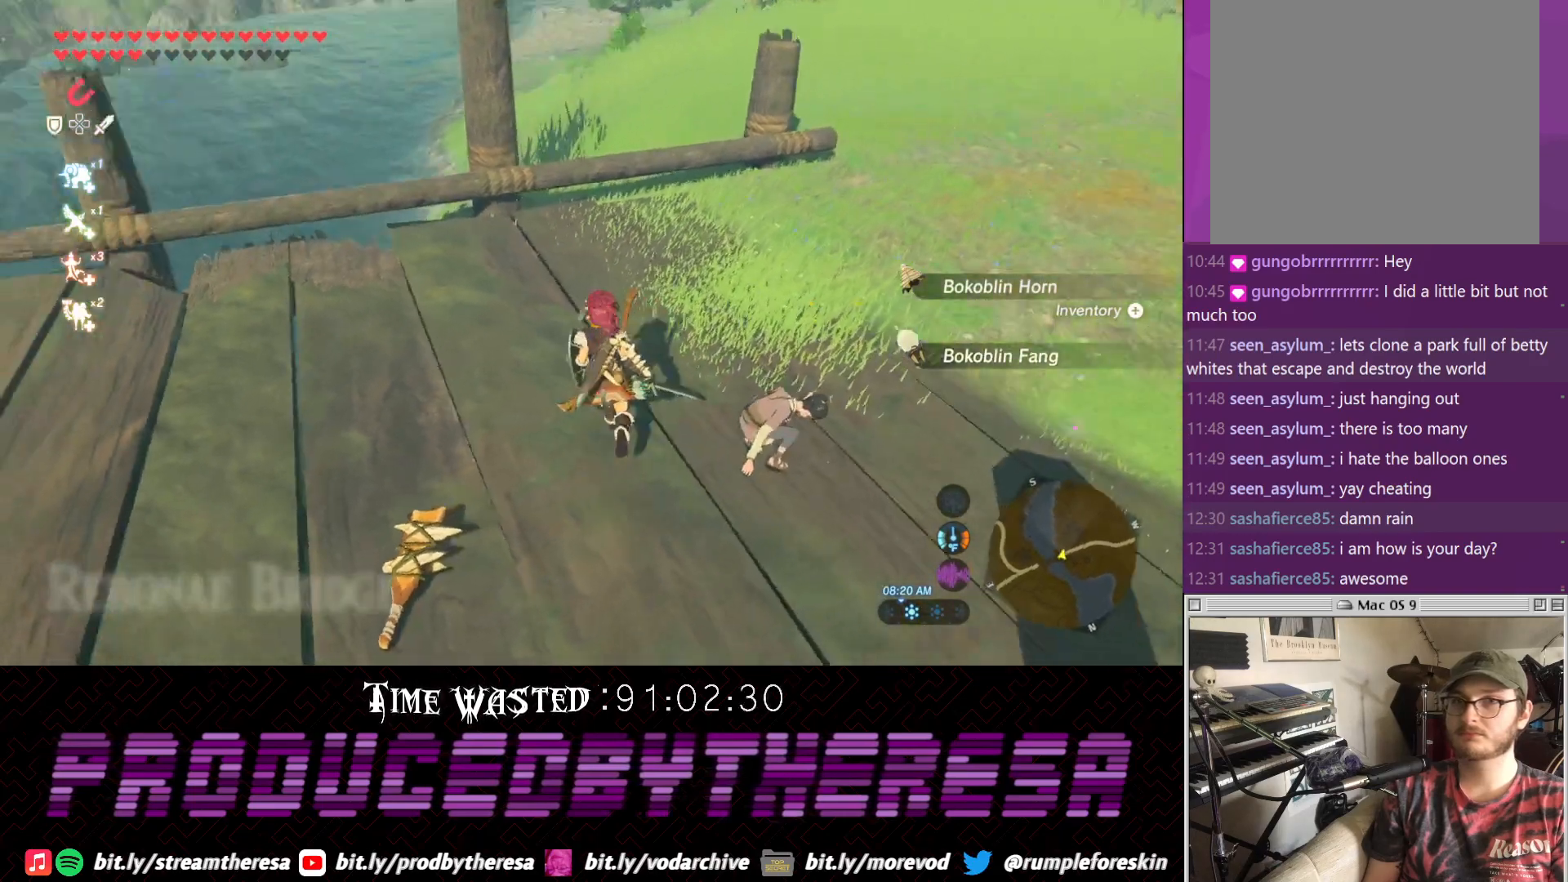
{"buttons": [], "left_stick": "up-left", "right_stick": "up-left", "events": []}
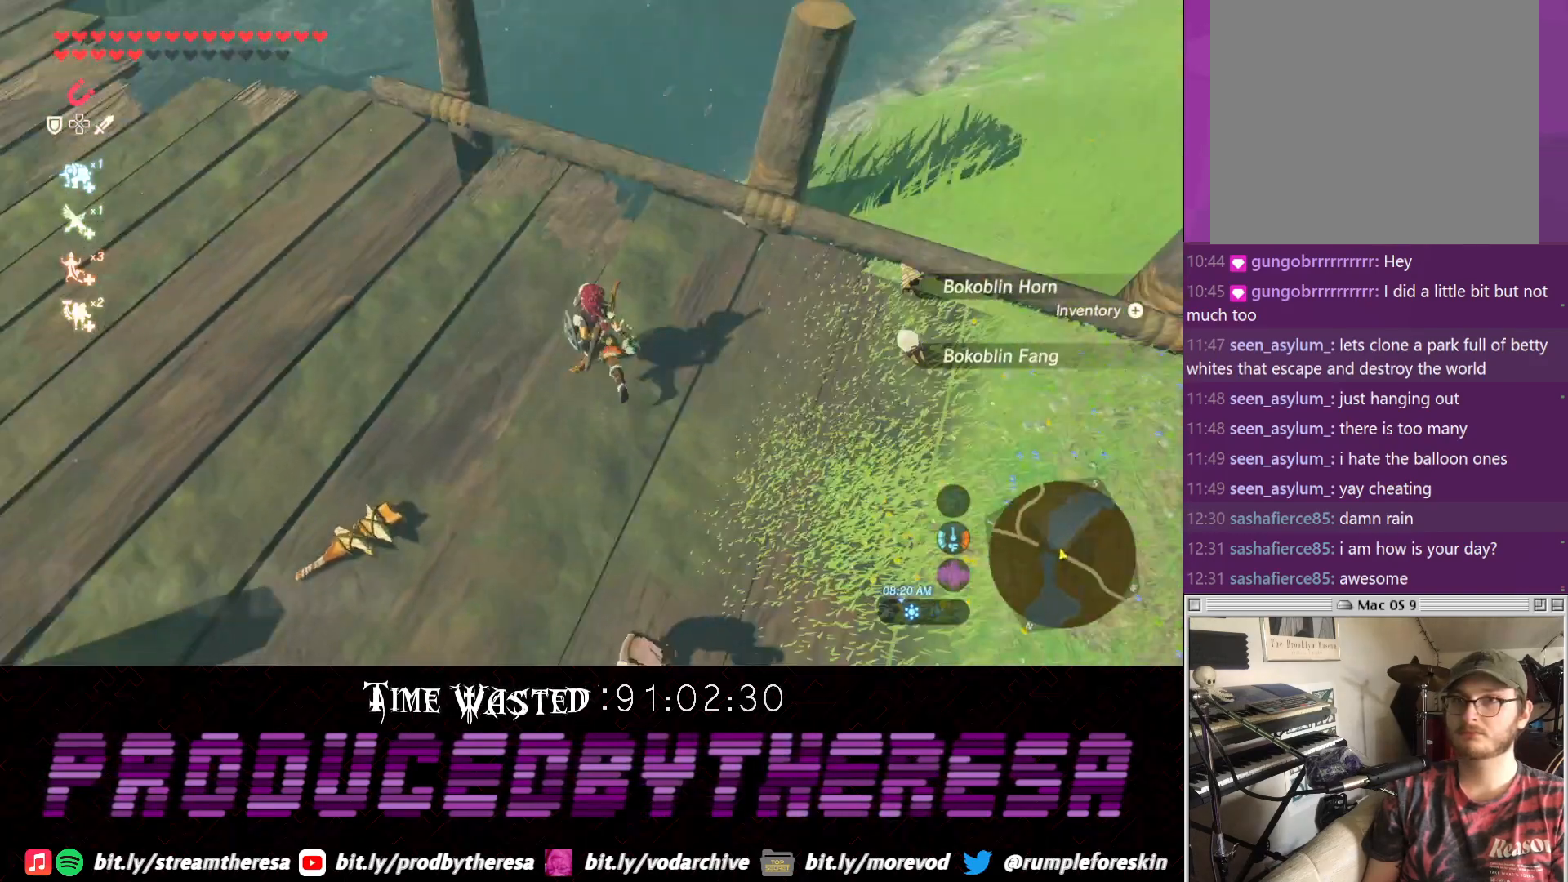
{"buttons": [], "left_stick": "up-left", "right_stick": "center", "events": [[300, "right_stick", "center"]]}
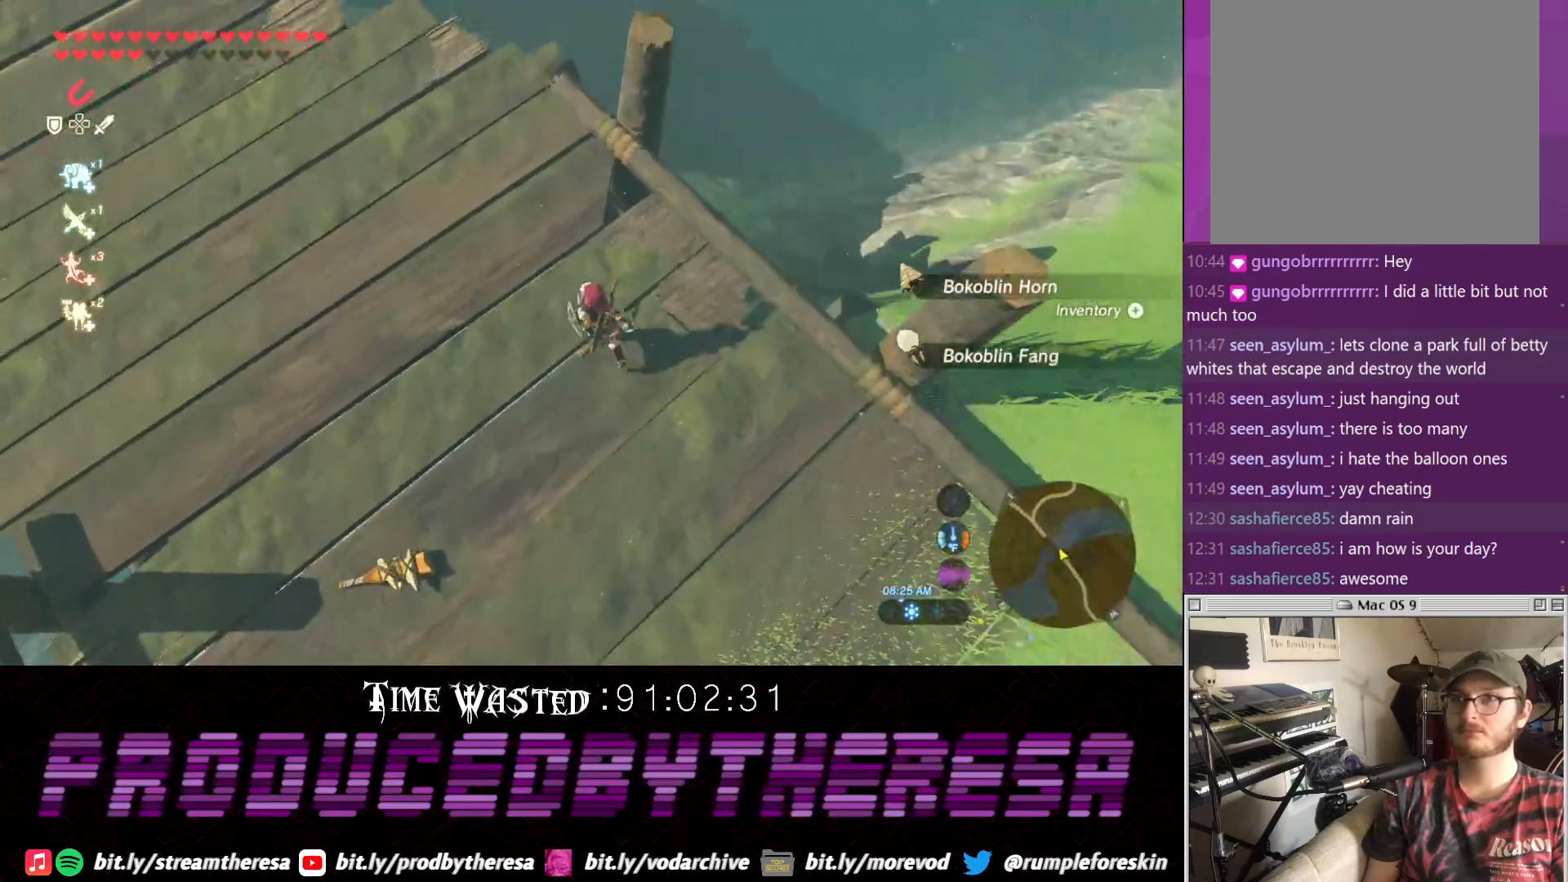
{"buttons": [], "left_stick": "up-left", "right_stick": "down-right", "events": [[417, "right_stick", "down-right"]]}
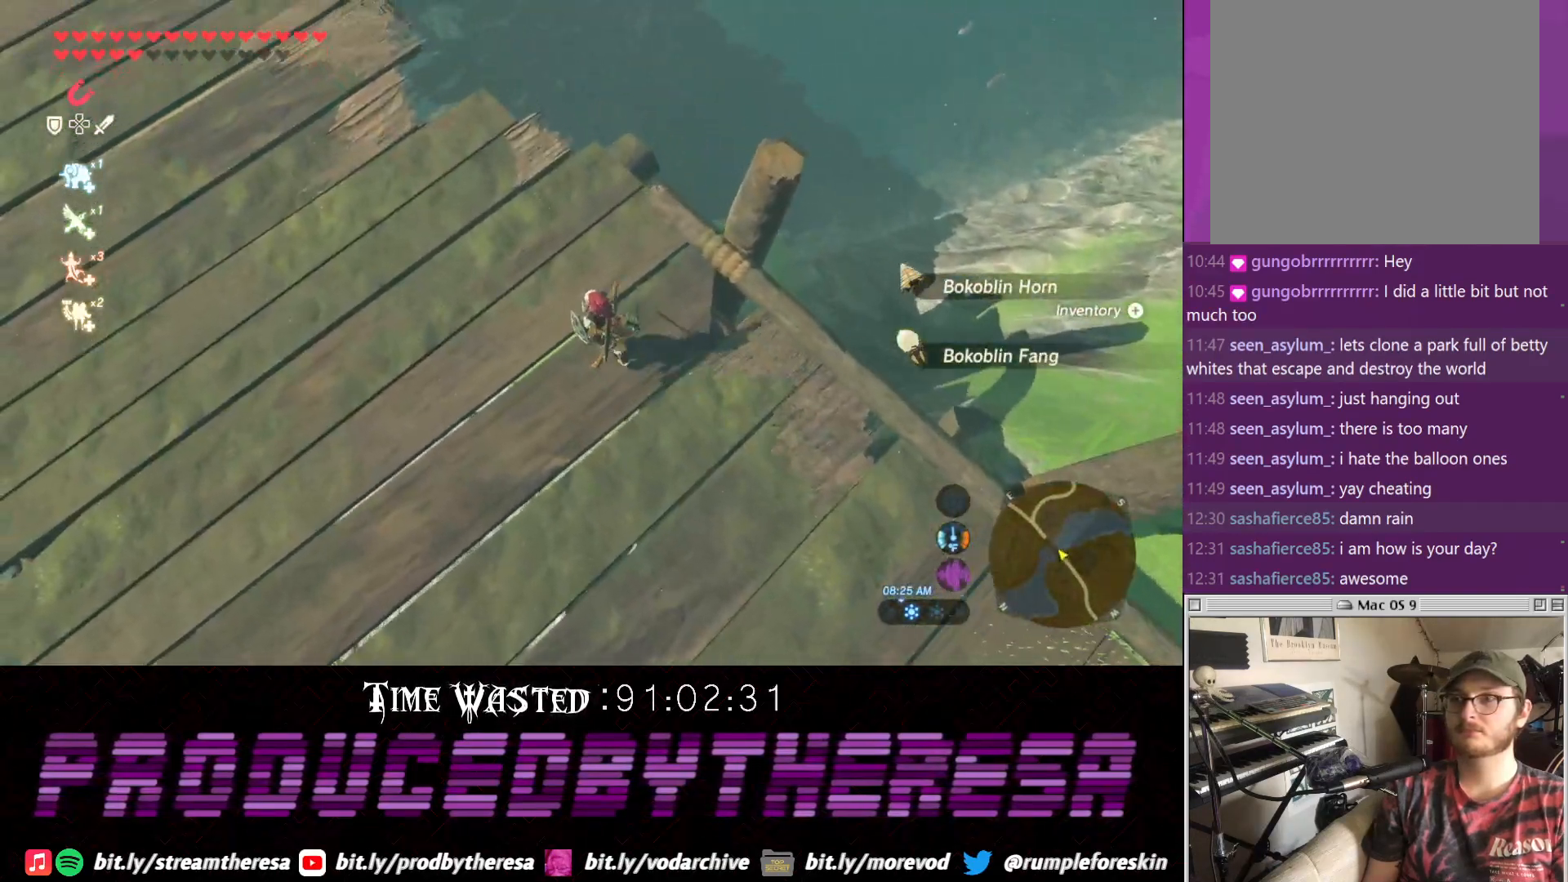
{"buttons": [], "left_stick": "center", "right_stick": "center", "events": [[50, "right_stick", "down"], [250, "right_stick", "center"], [367, "left_stick", "center"]]}
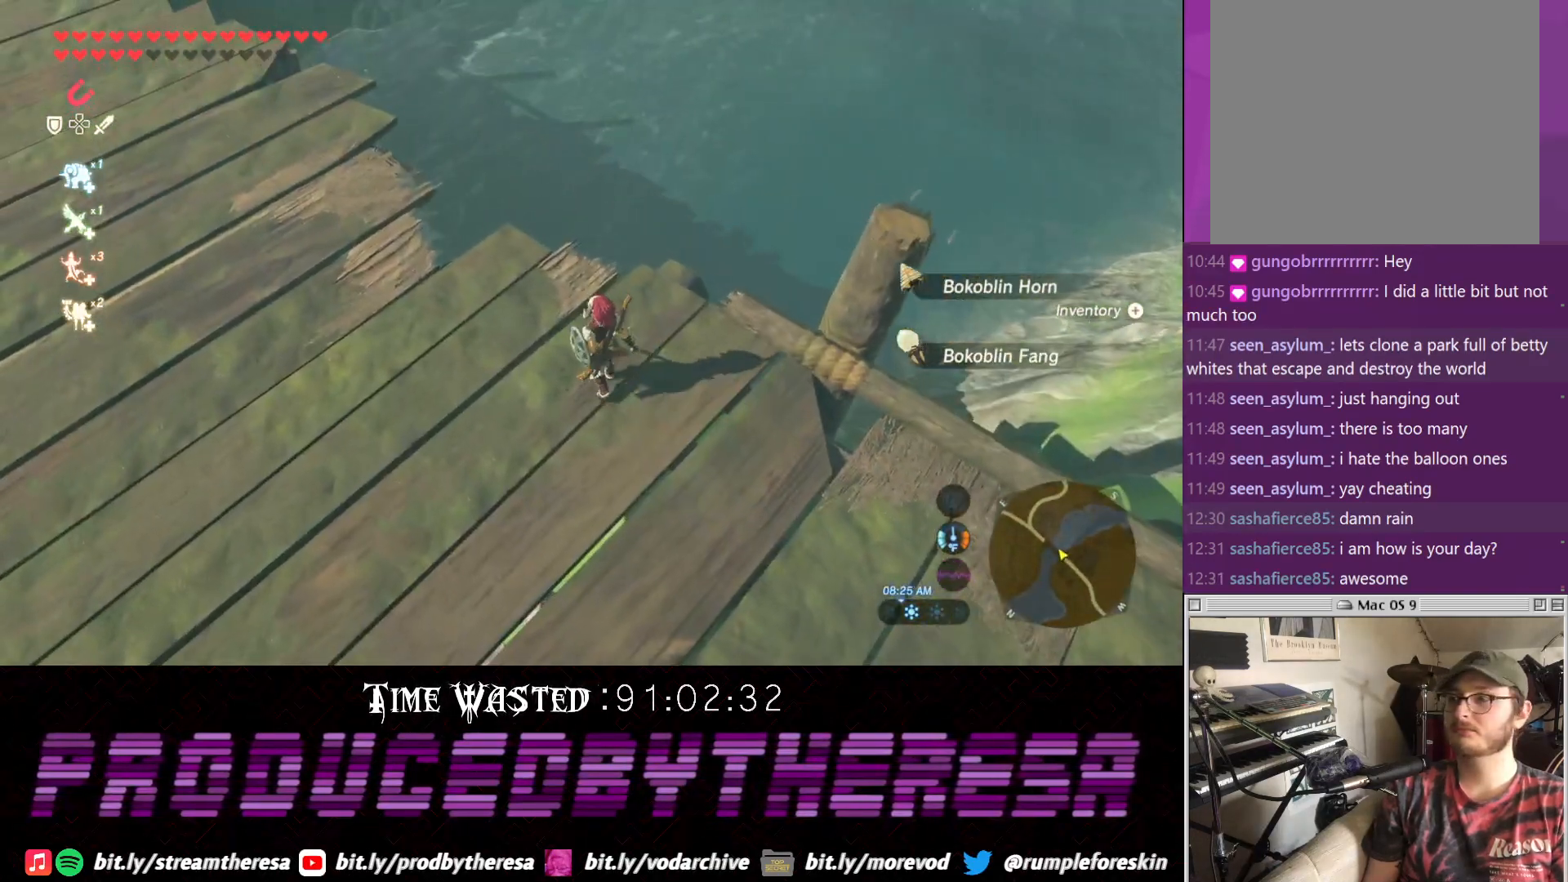
{"buttons": [], "left_stick": "center", "right_stick": "down-left", "events": [[317, "right_stick", "down-left"]]}
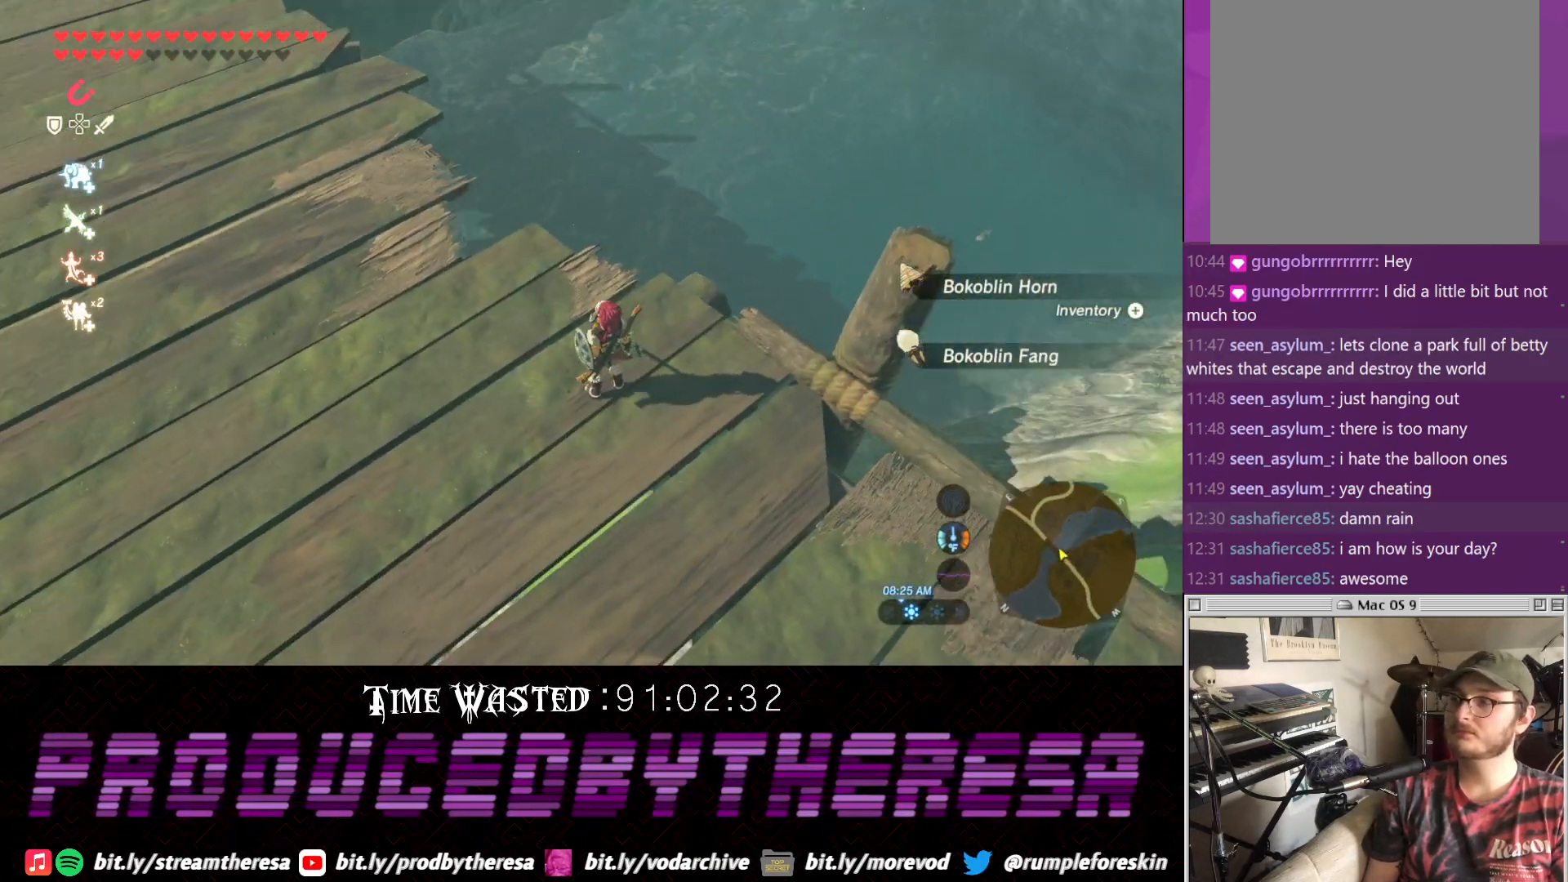
{"buttons": [], "left_stick": "center", "right_stick": "center", "events": [[67, "left_stick", "up-left"], [67, "right_stick", "center"], [317, "left_stick", "center"]]}
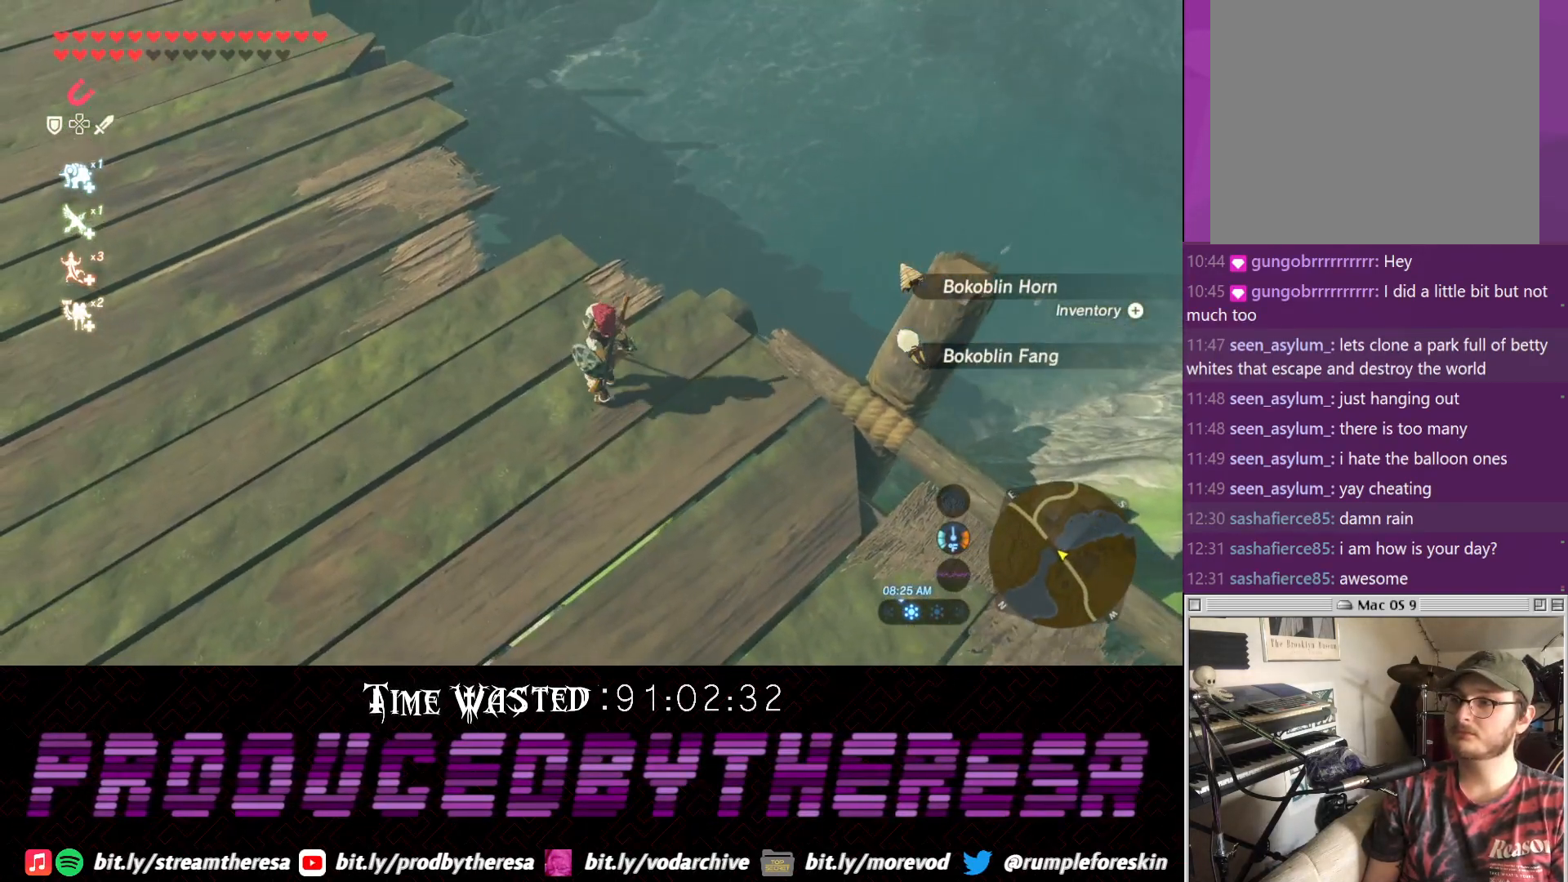
{"buttons": [], "left_stick": "center", "right_stick": "left", "events": [[133, "right_stick", "down-left"], [200, "right_stick", "left"]]}
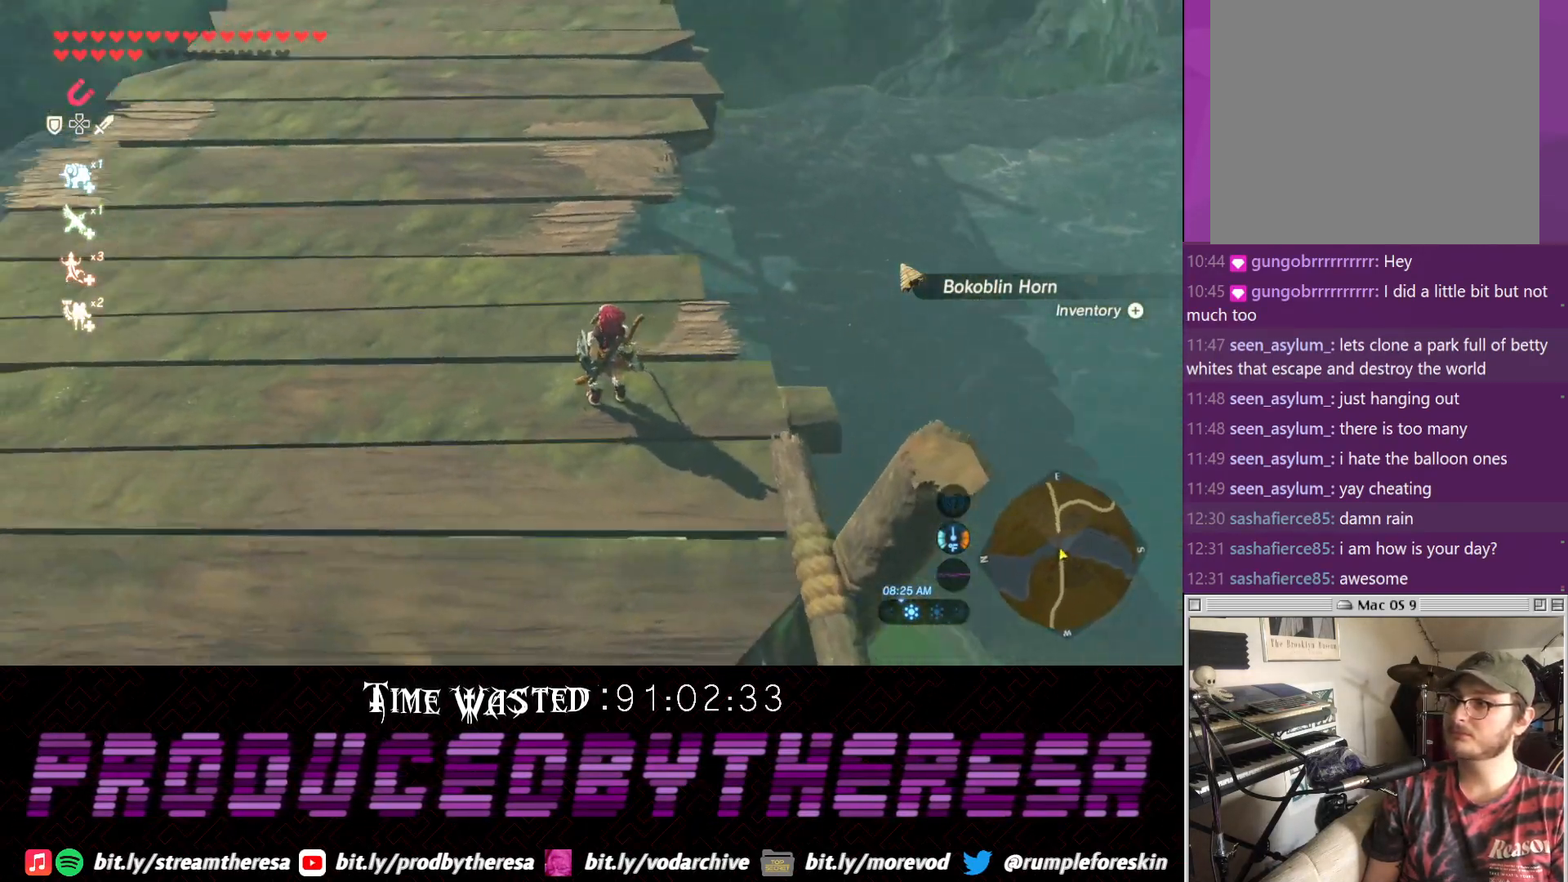
{"buttons": [], "left_stick": "center", "right_stick": "up", "events": [[417, "right_stick", "up"]]}
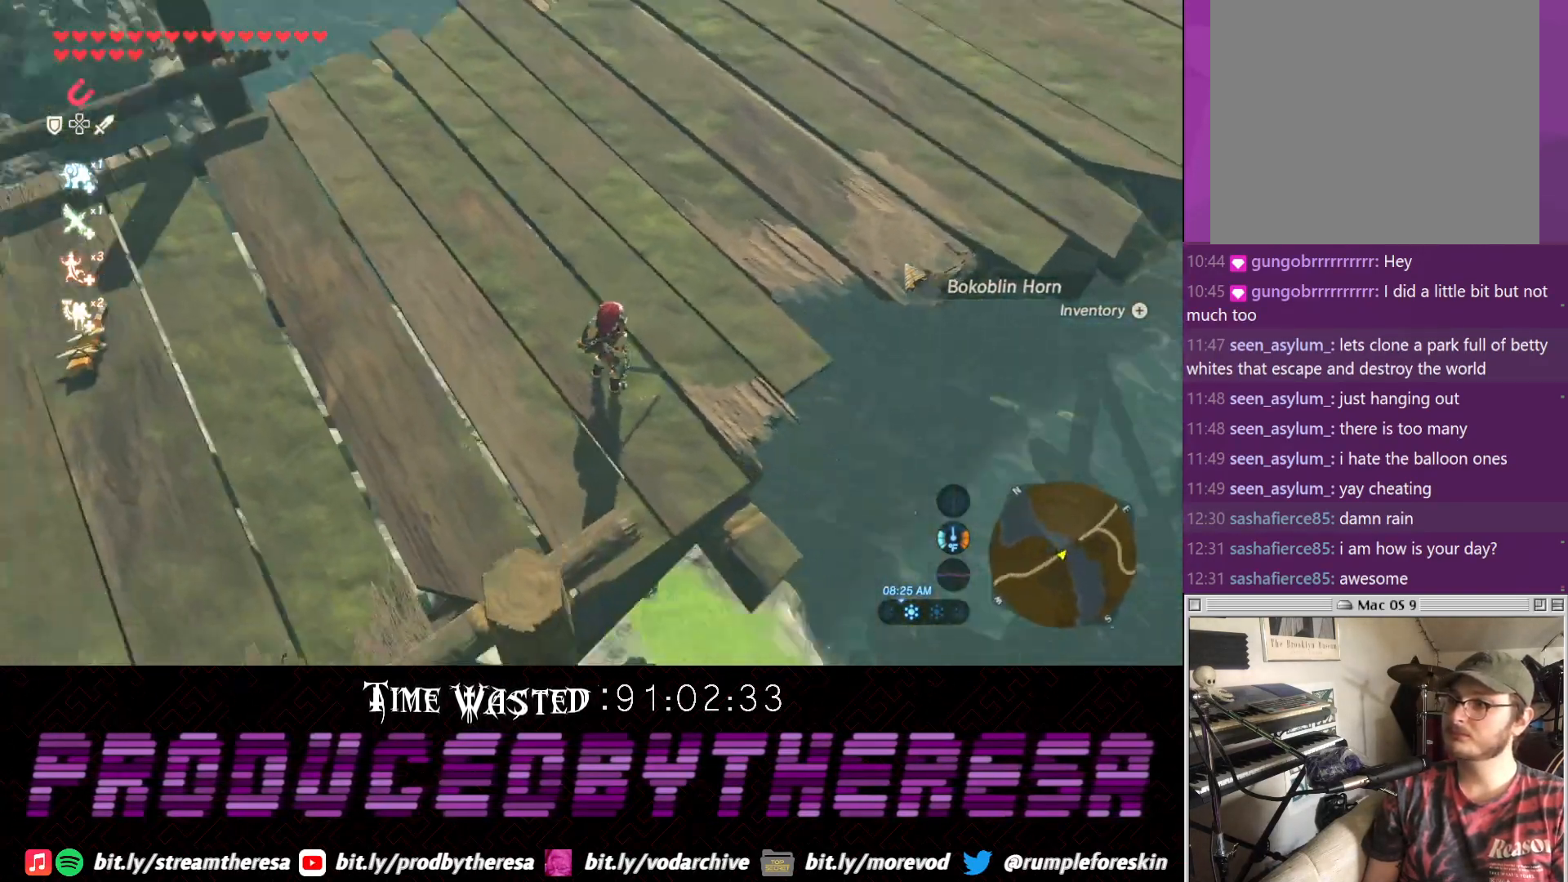
{"buttons": [], "left_stick": "center", "right_stick": "center", "events": [[483, "right_stick", "center"]]}
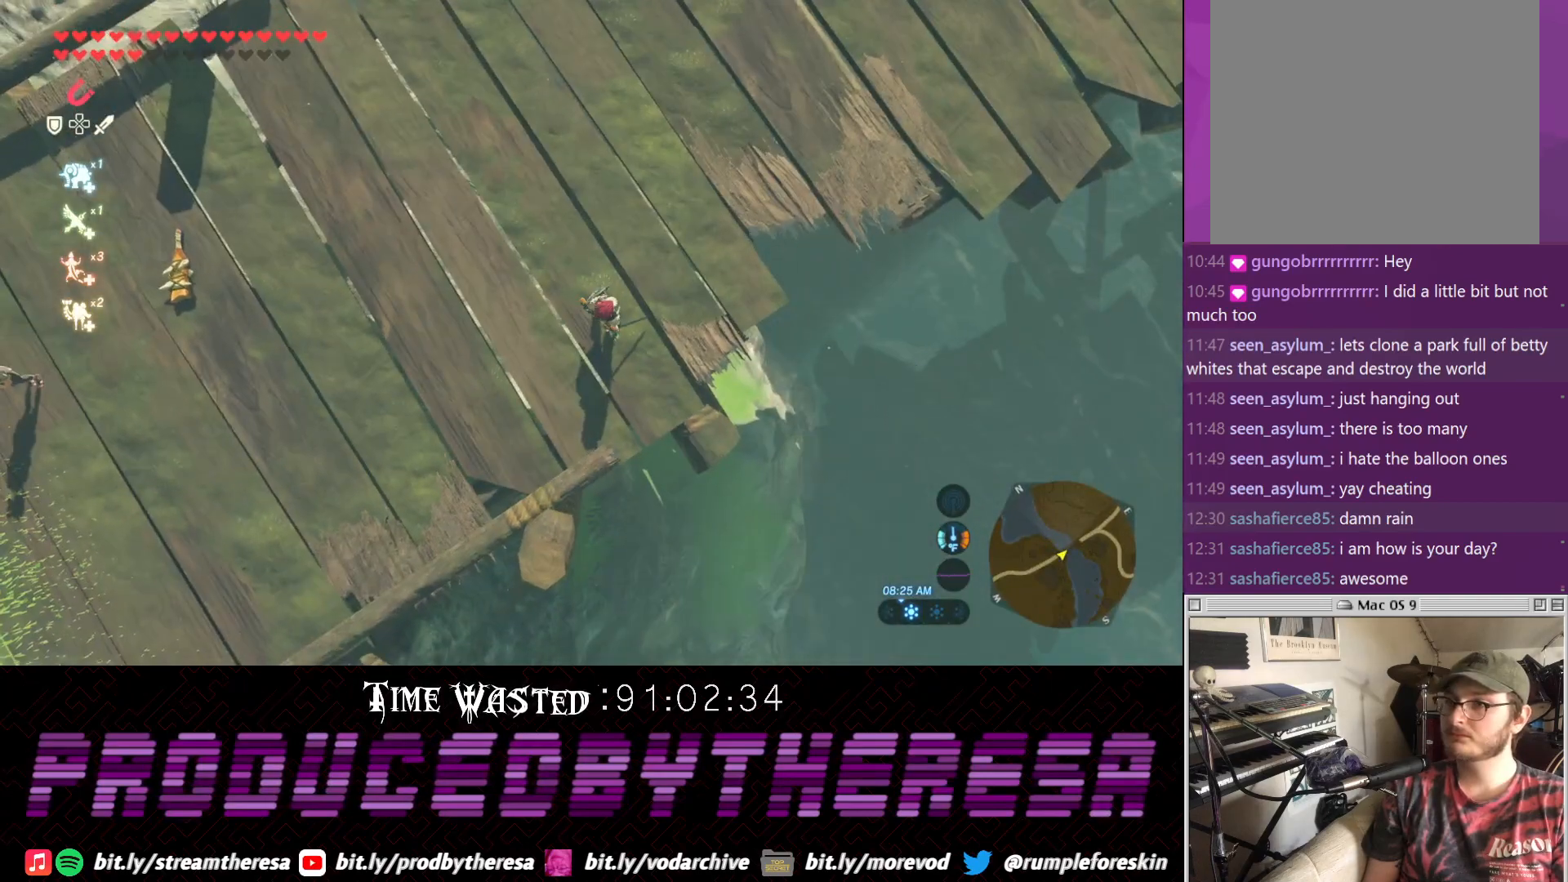
{"buttons": [], "left_stick": "down", "right_stick": "down-left", "events": [[233, "right_stick", "down-left"], [300, "left_stick", "down-right"], [367, "left_stick", "down"]]}
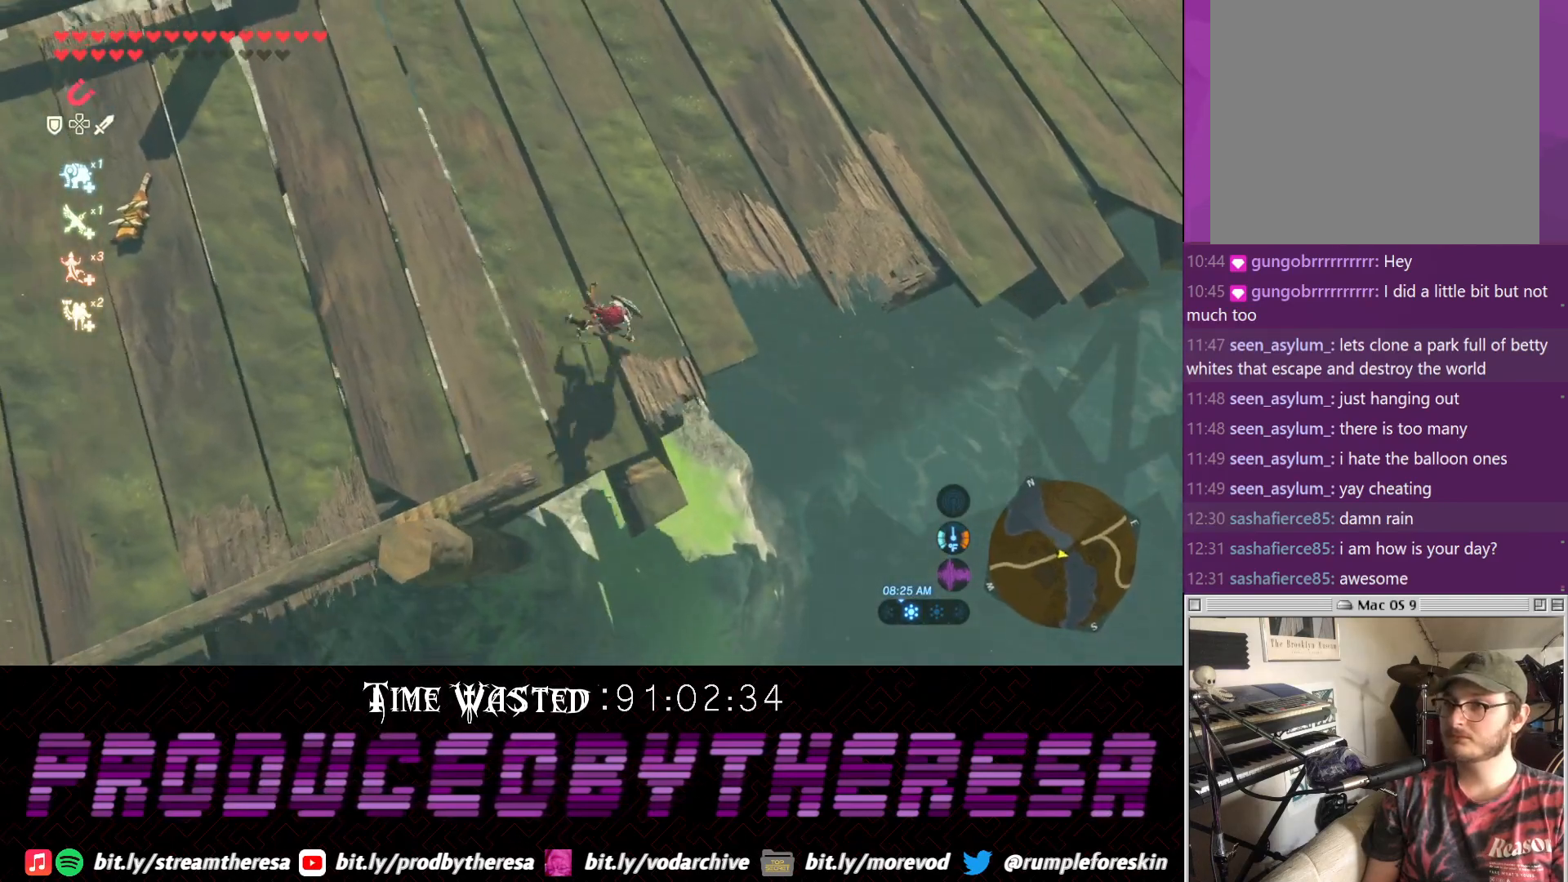
{"buttons": [], "left_stick": "center", "right_stick": "center", "events": [[50, "right_stick", "center"], [183, "left_stick", "down-left"], [500, "left_stick", "center"]]}
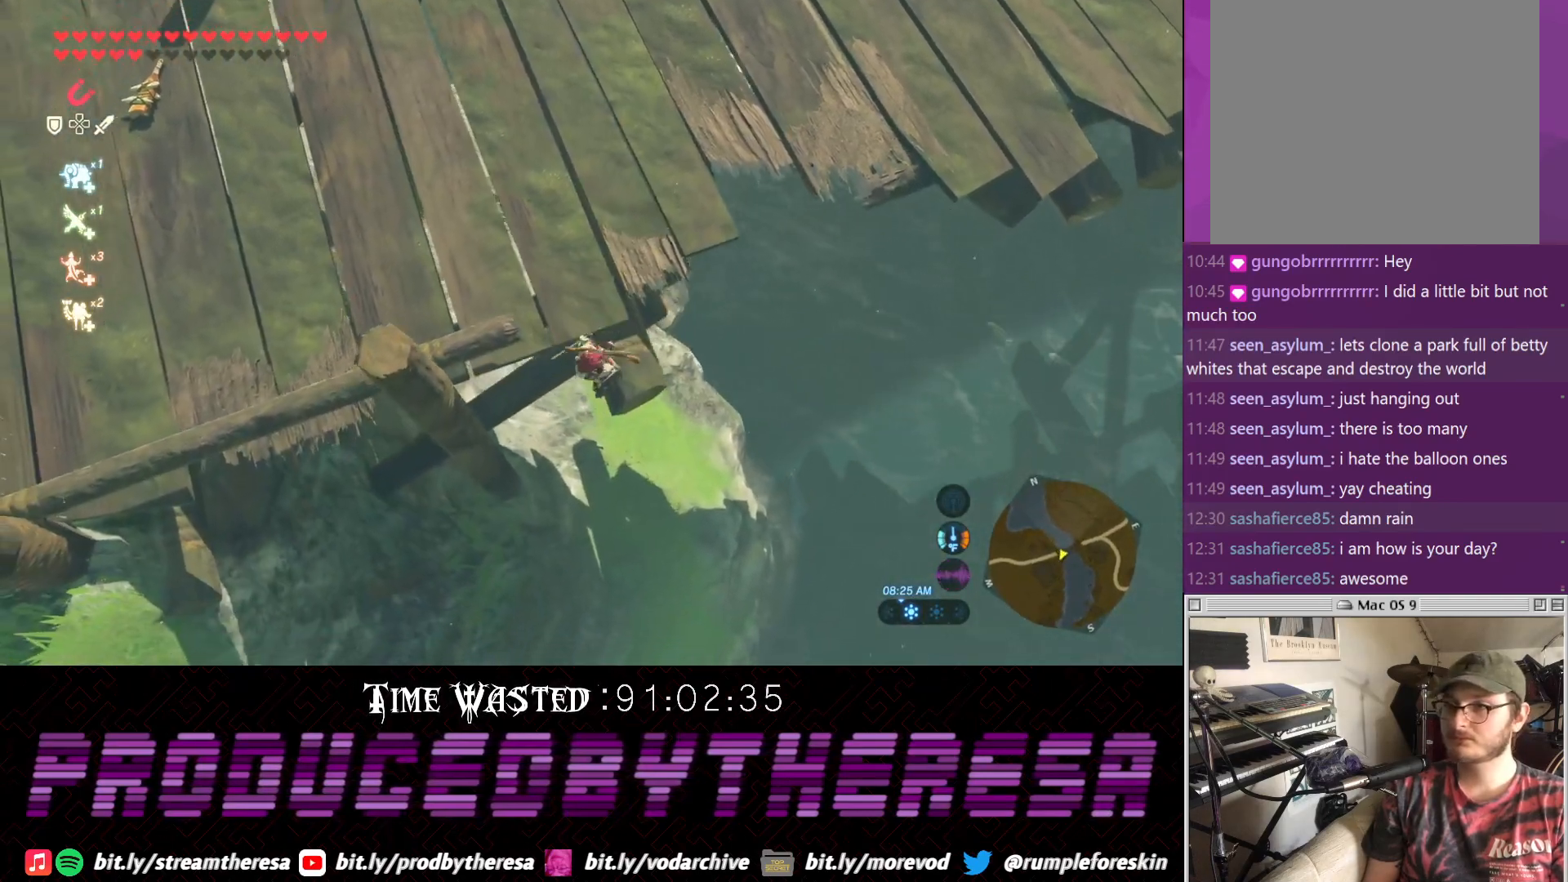
{"buttons": [], "left_stick": "right", "right_stick": "down", "events": [[133, "left_stick", "right"], [150, "right_stick", "down"]]}
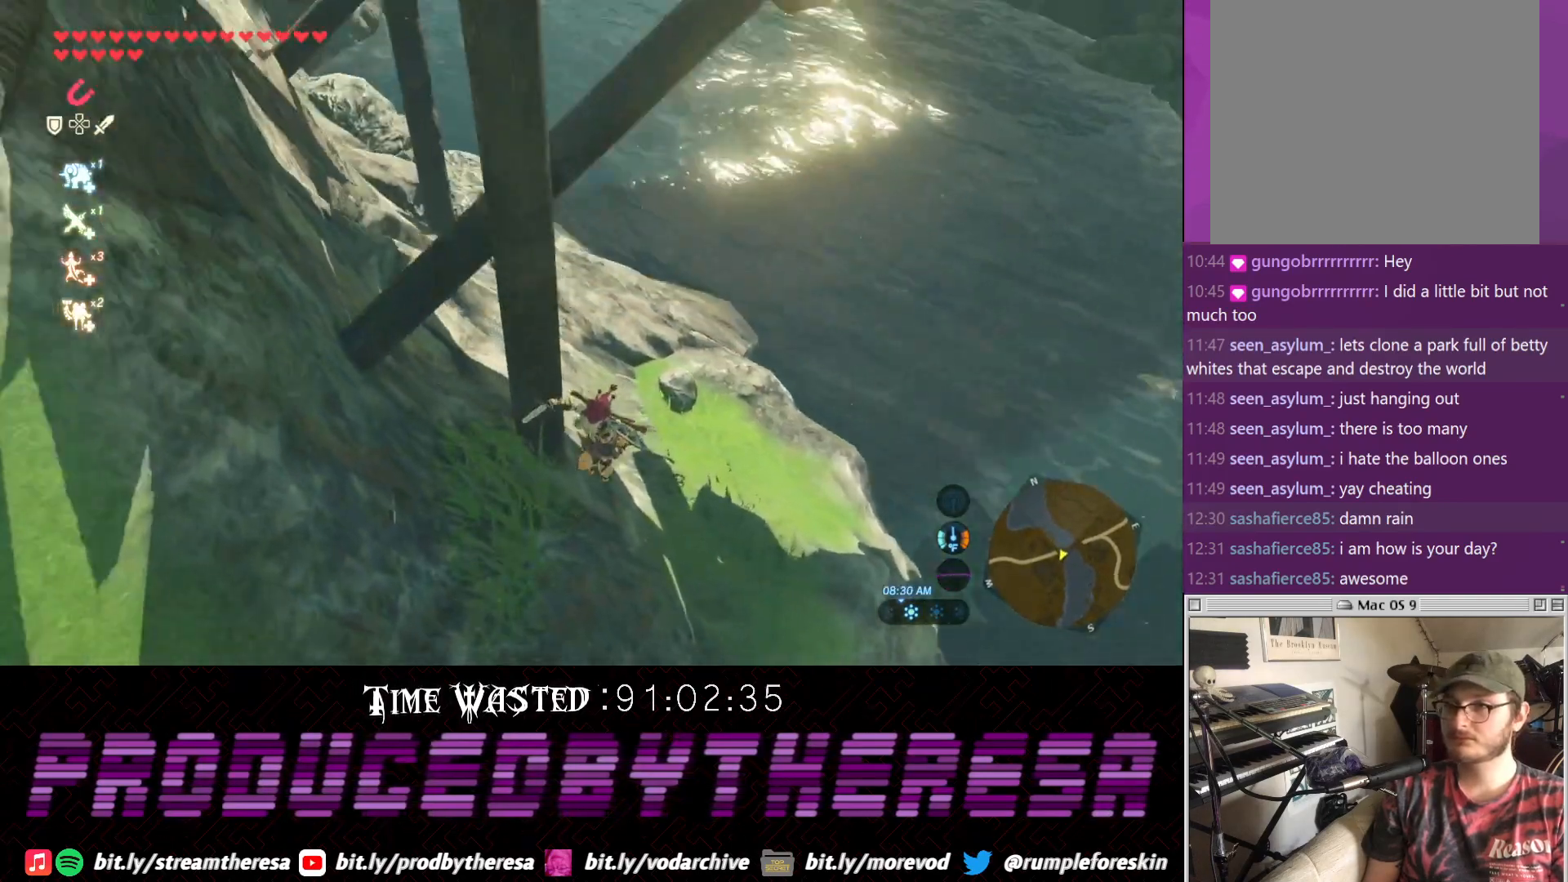
{"buttons": [], "left_stick": "up-right", "right_stick": "center", "events": [[200, "right_stick", "center"], [383, "left_stick", "up-right"]]}
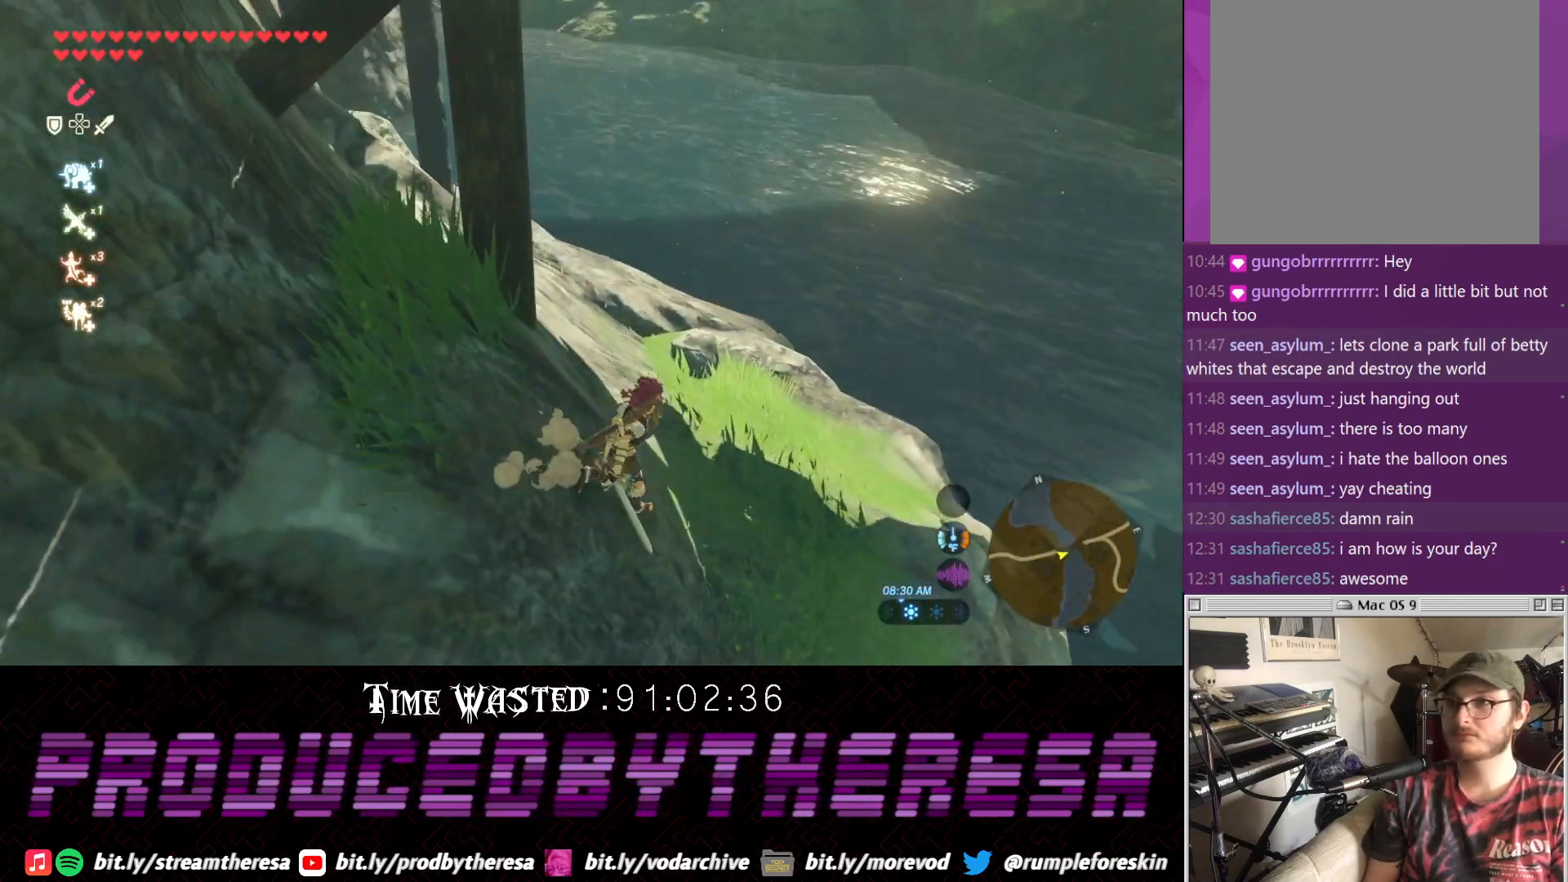
{"buttons": [], "left_stick": "up", "right_stick": "center", "events": [[150, "left_stick", "up"], [200, "right_stick", "down-left"], [467, "right_stick", "center"]]}
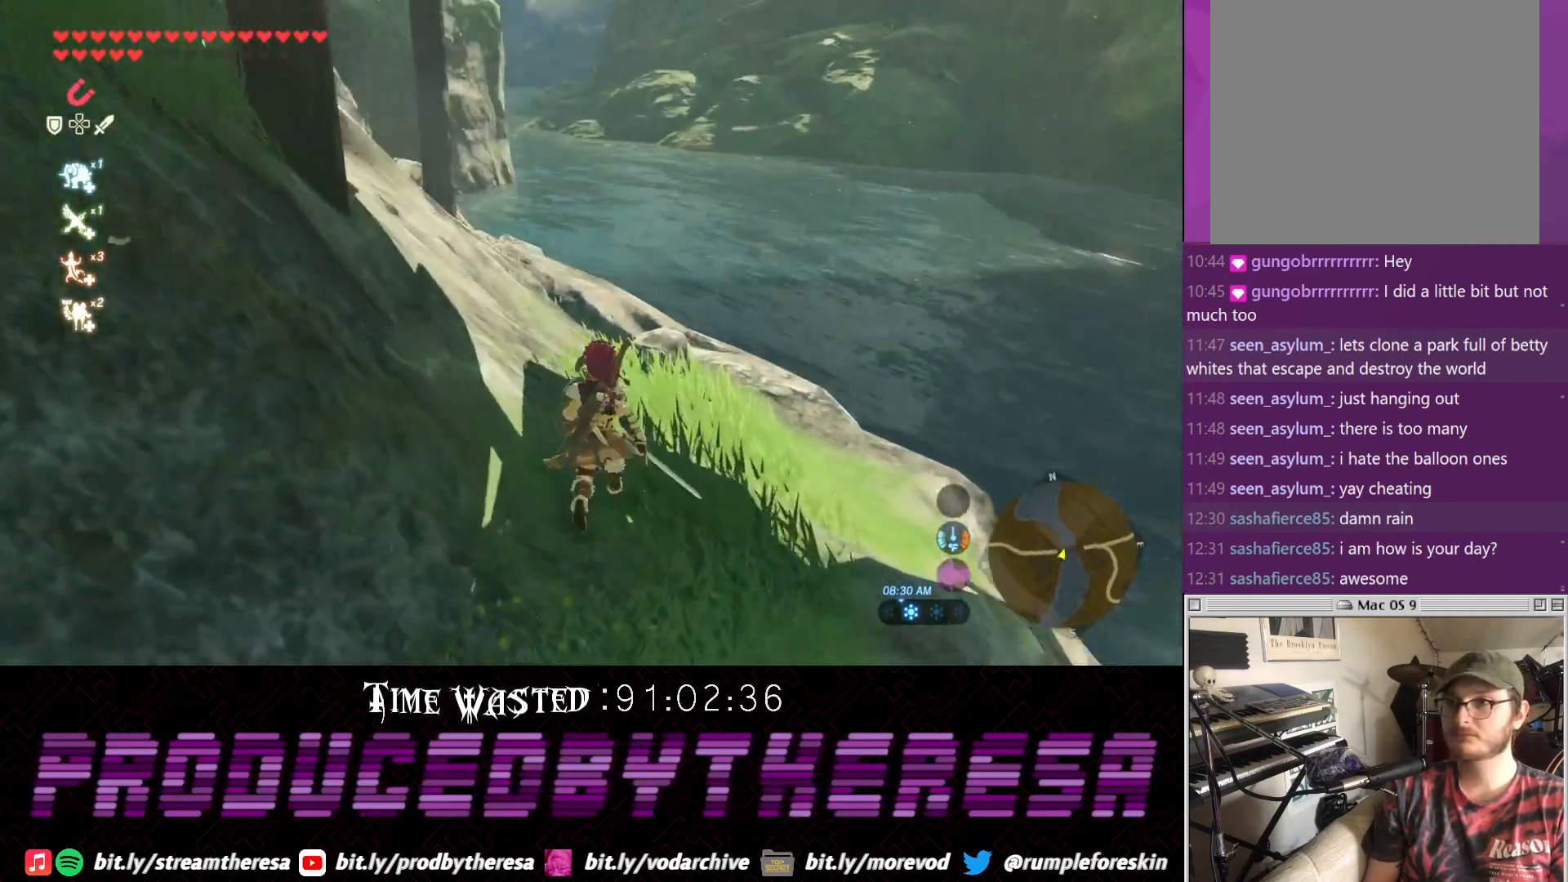
{"buttons": ["CIRCLE"], "left_stick": "up-right", "right_stick": "center", "events": [[50, "CROSS", "down"], [217, "CROSS", "up"], [417, "left_stick", "up-right"], [467, "CIRCLE", "down"]]}
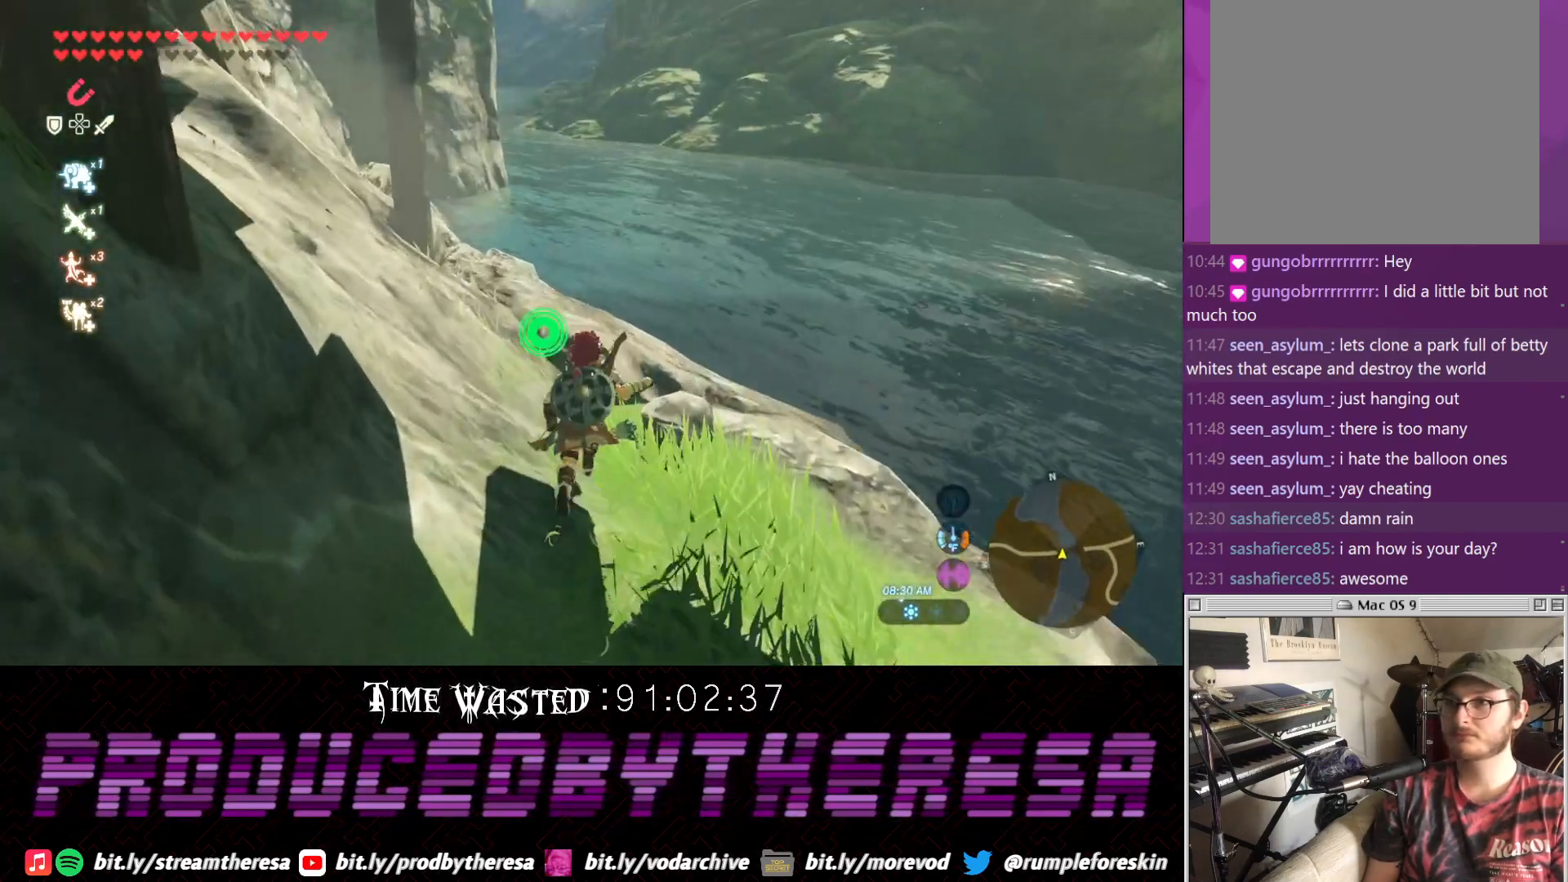
{"buttons": [], "left_stick": "center", "right_stick": "center", "events": [[33, "CIRCLE", "up"], [100, "left_stick", "center"], [117, "CIRCLE", "down"], [217, "CIRCLE", "up"], [300, "CIRCLE", "down"], [417, "CIRCLE", "up"]]}
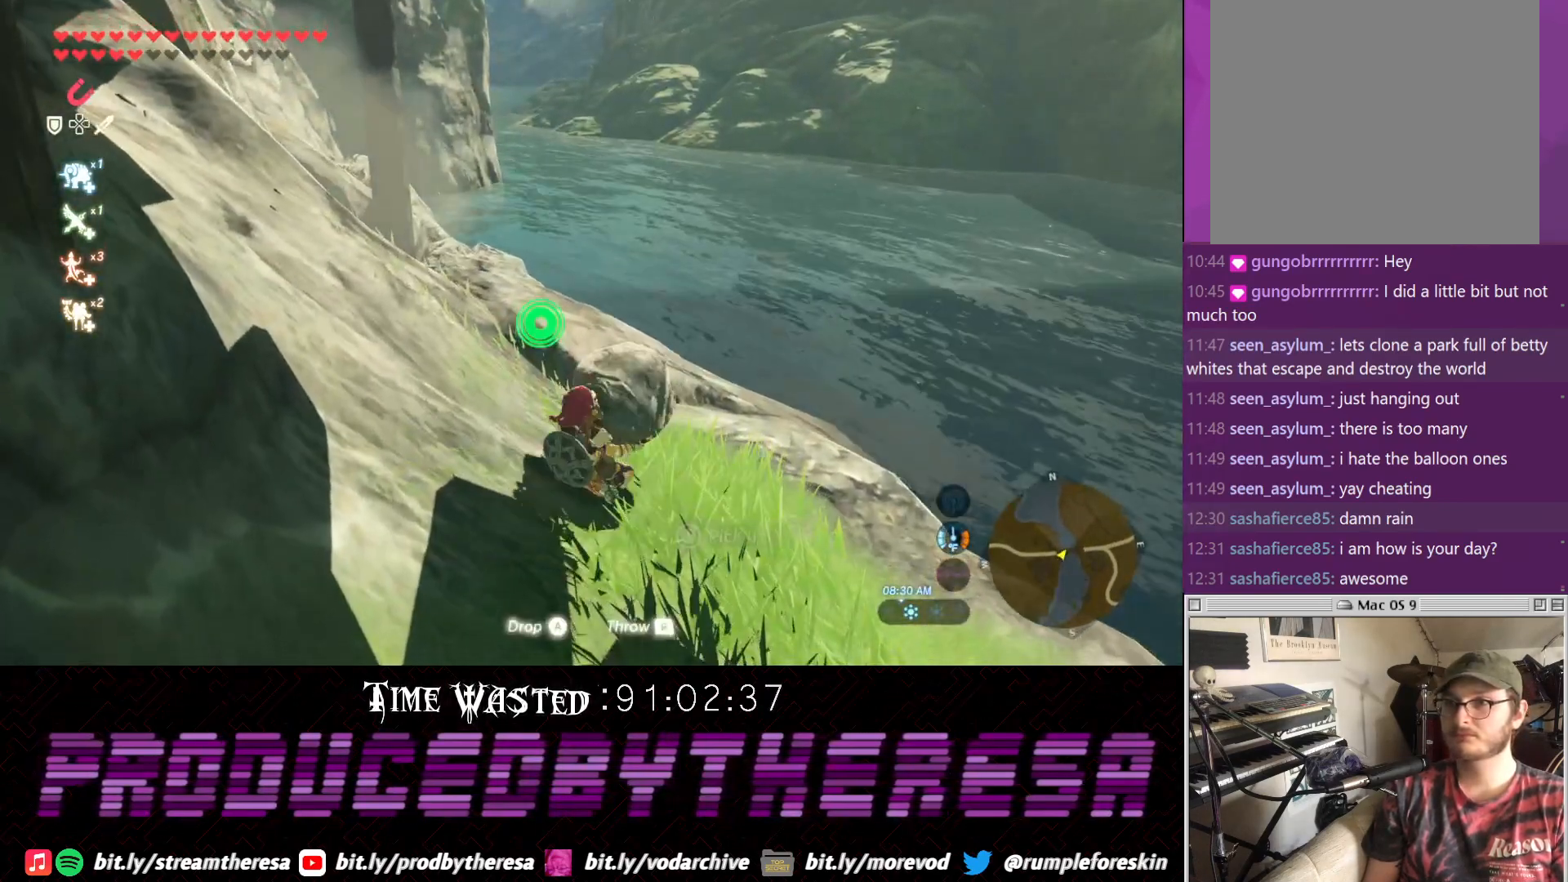
{"buttons": [], "left_stick": "down-right", "right_stick": "left", "events": [[50, "left_stick", "right"], [83, "right_stick", "down-left"], [167, "left_stick", "down-right"], [217, "right_stick", "left"]]}
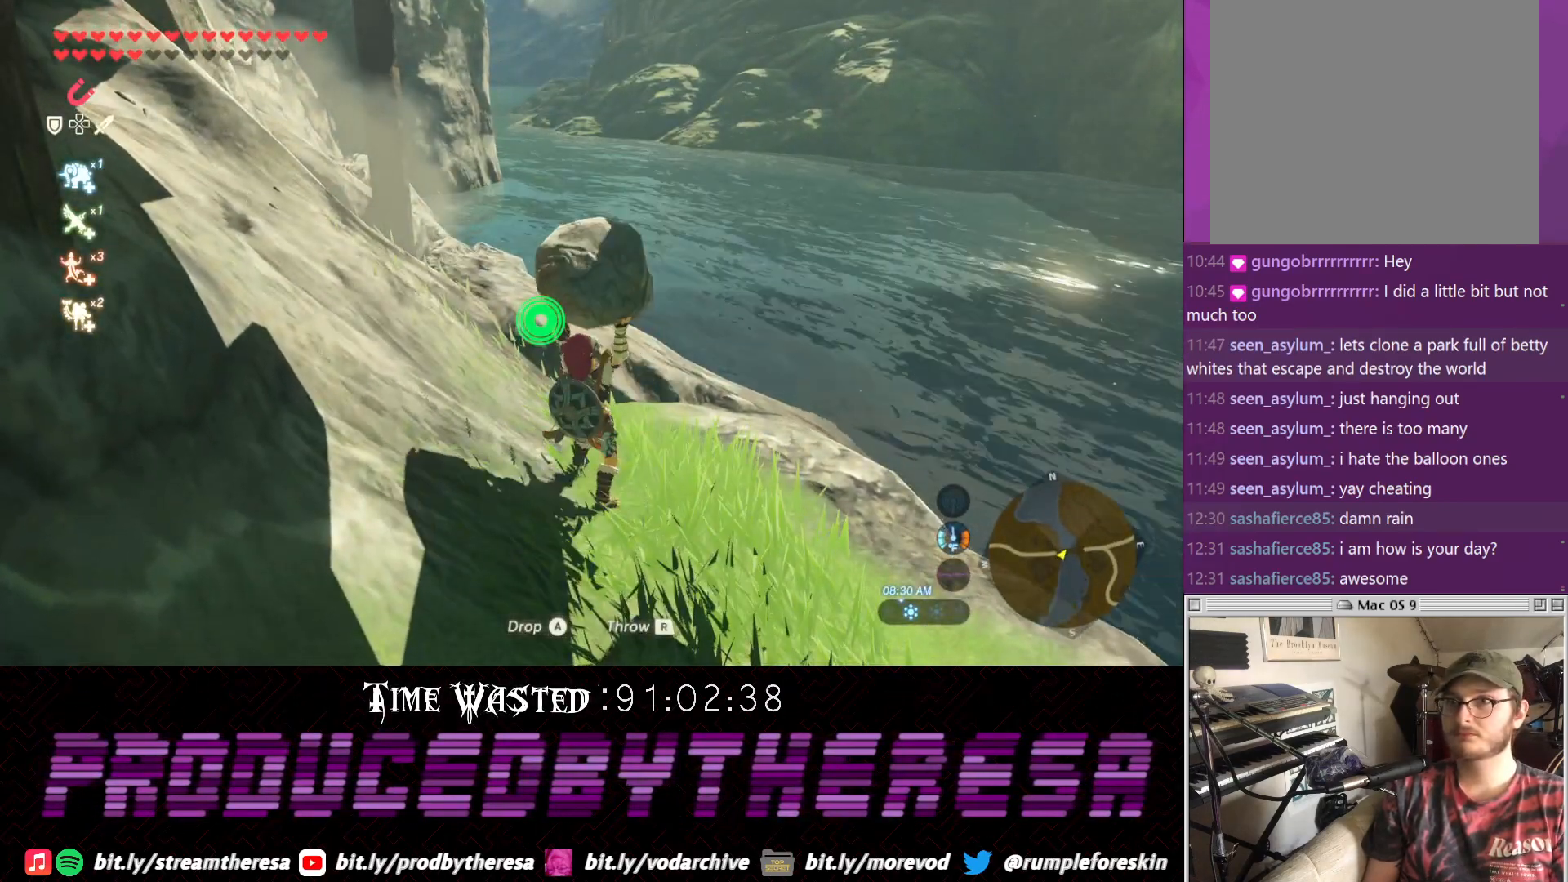
{"buttons": [], "left_stick": "center", "right_stick": "center", "events": [[200, "left_stick", "center"], [200, "right_stick", "center"], [283, "left_stick", "up"], [450, "left_stick", "center"]]}
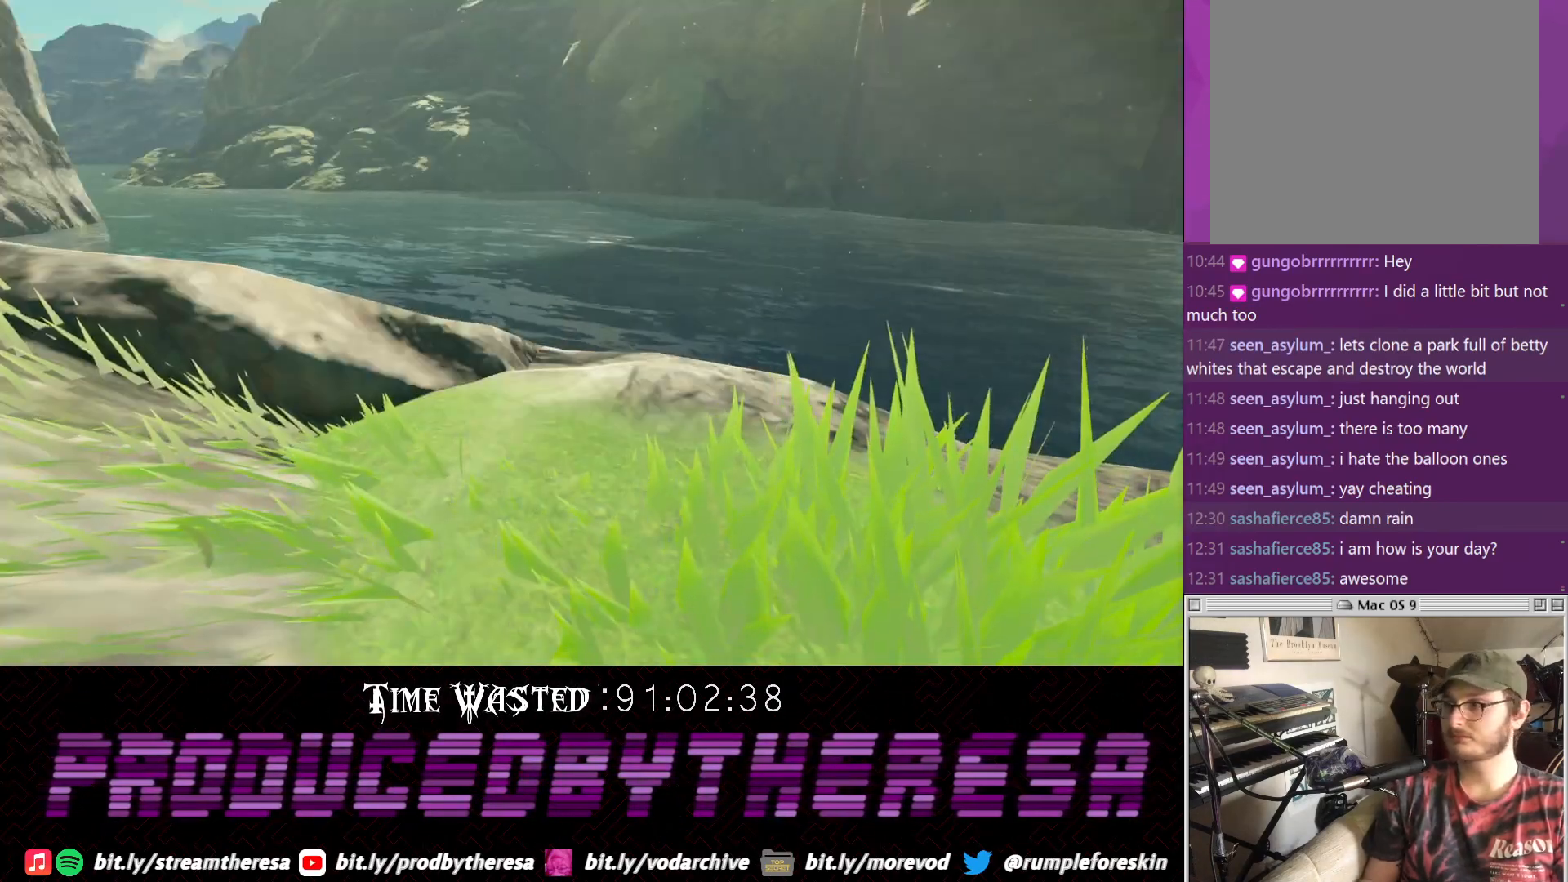
{"buttons": [], "left_stick": "center", "right_stick": "center", "events": []}
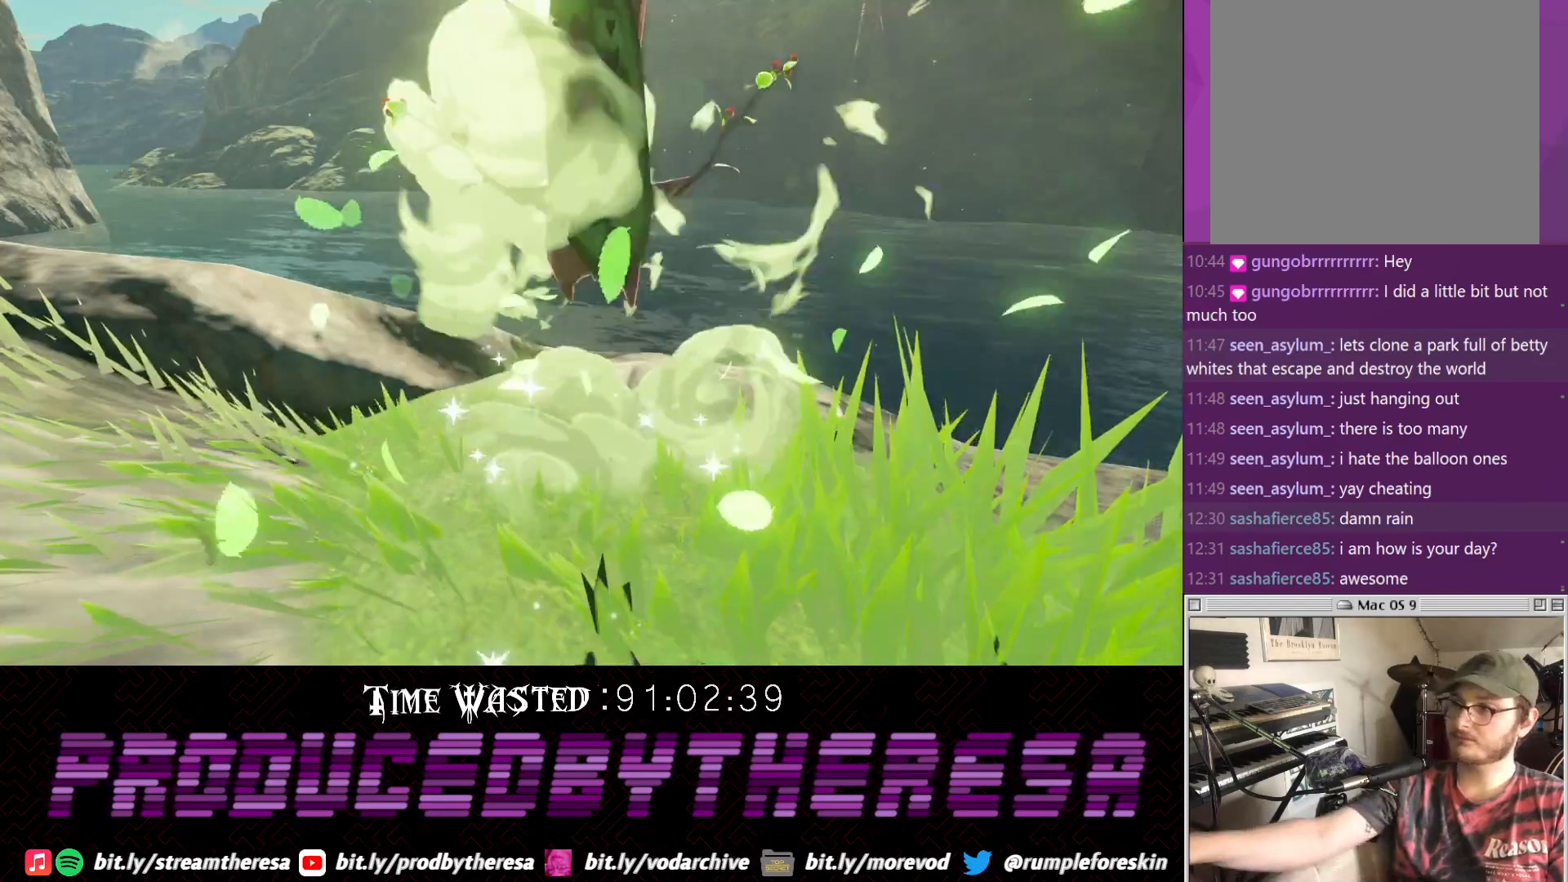
{"buttons": [], "left_stick": "center", "right_stick": "center", "events": []}
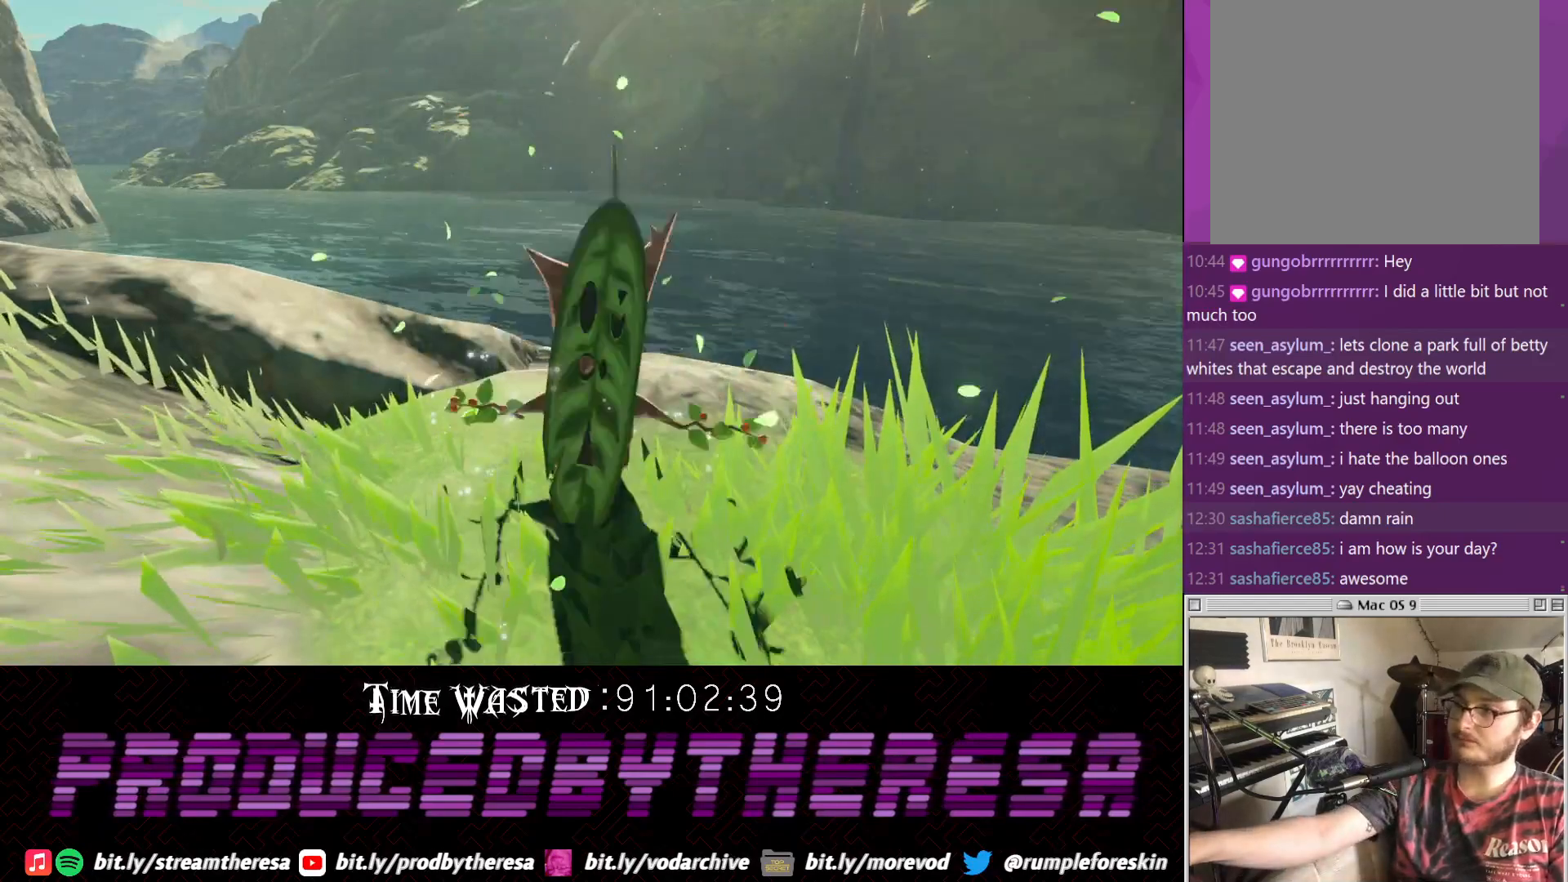
{"buttons": [], "left_stick": "center", "right_stick": "center", "events": []}
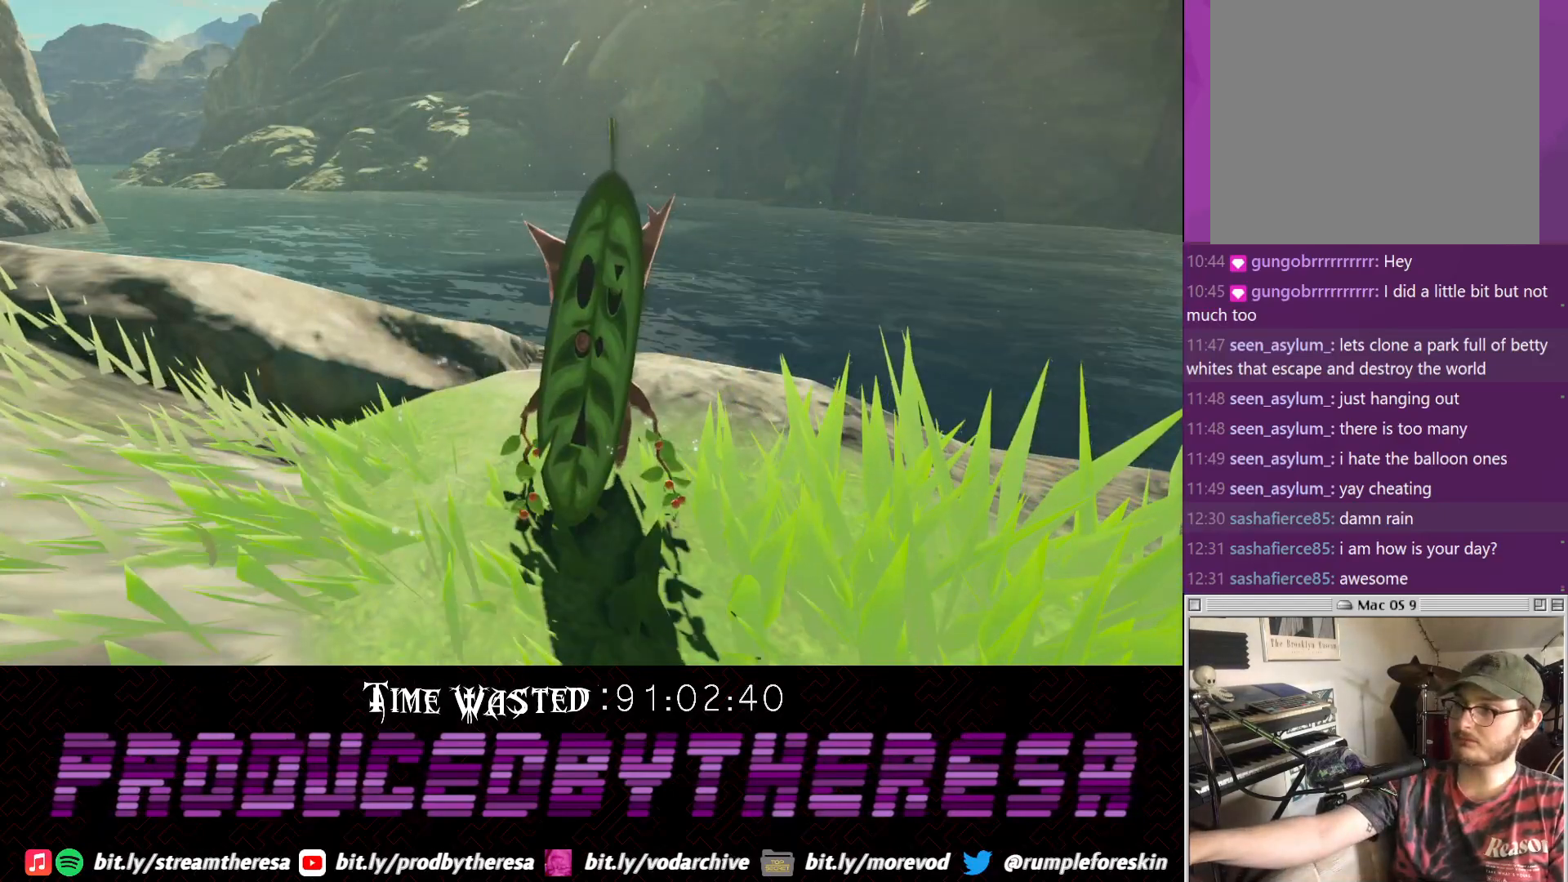
{"buttons": [], "left_stick": "center", "right_stick": "center", "events": []}
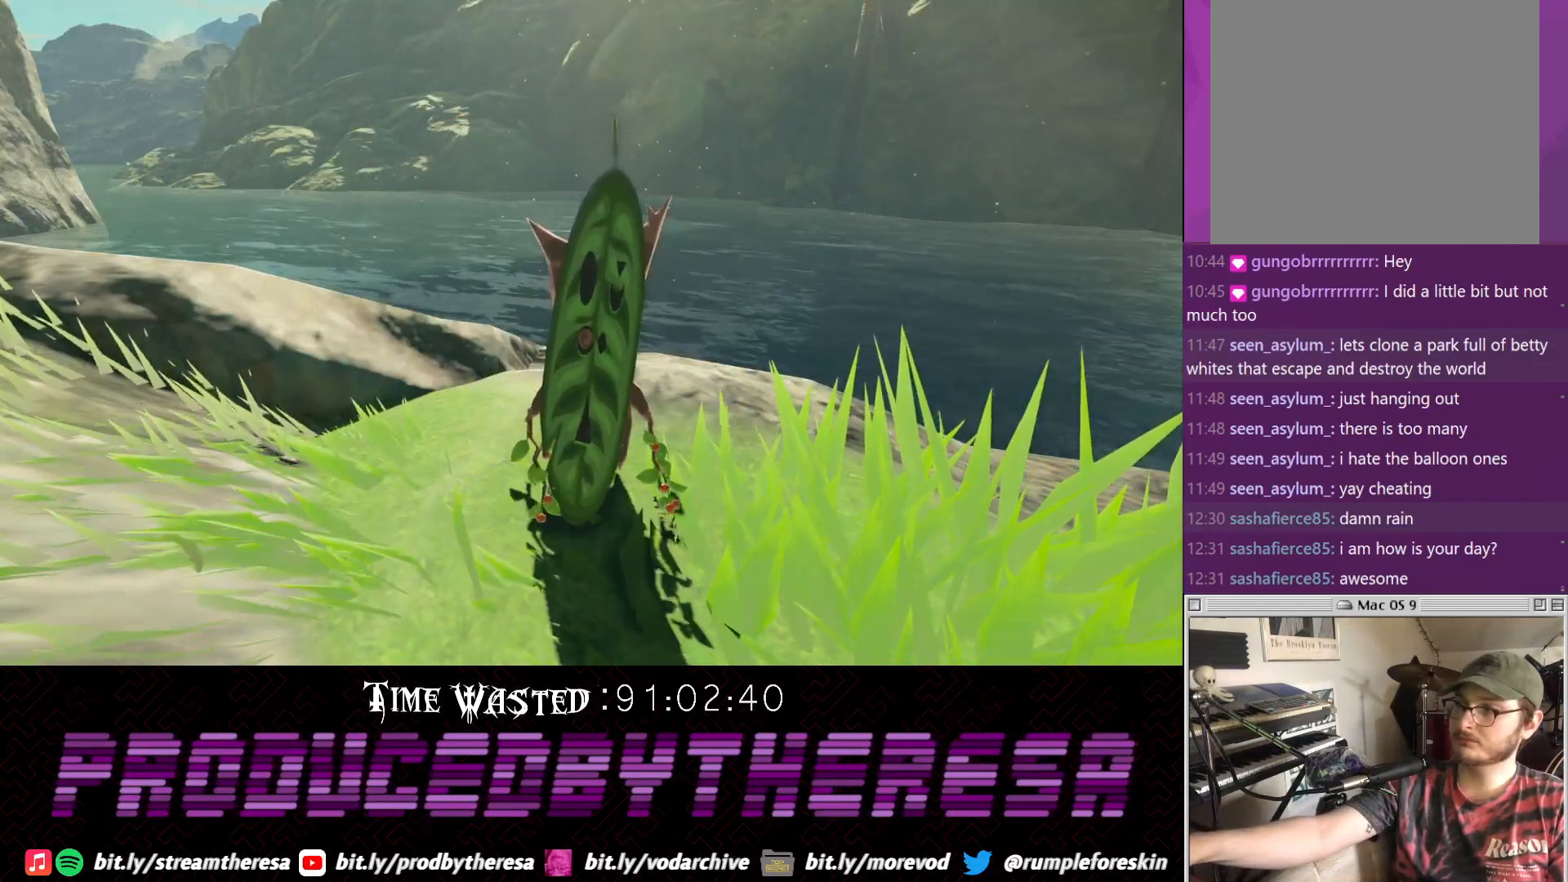
{"buttons": [], "left_stick": "center", "right_stick": "center", "events": []}
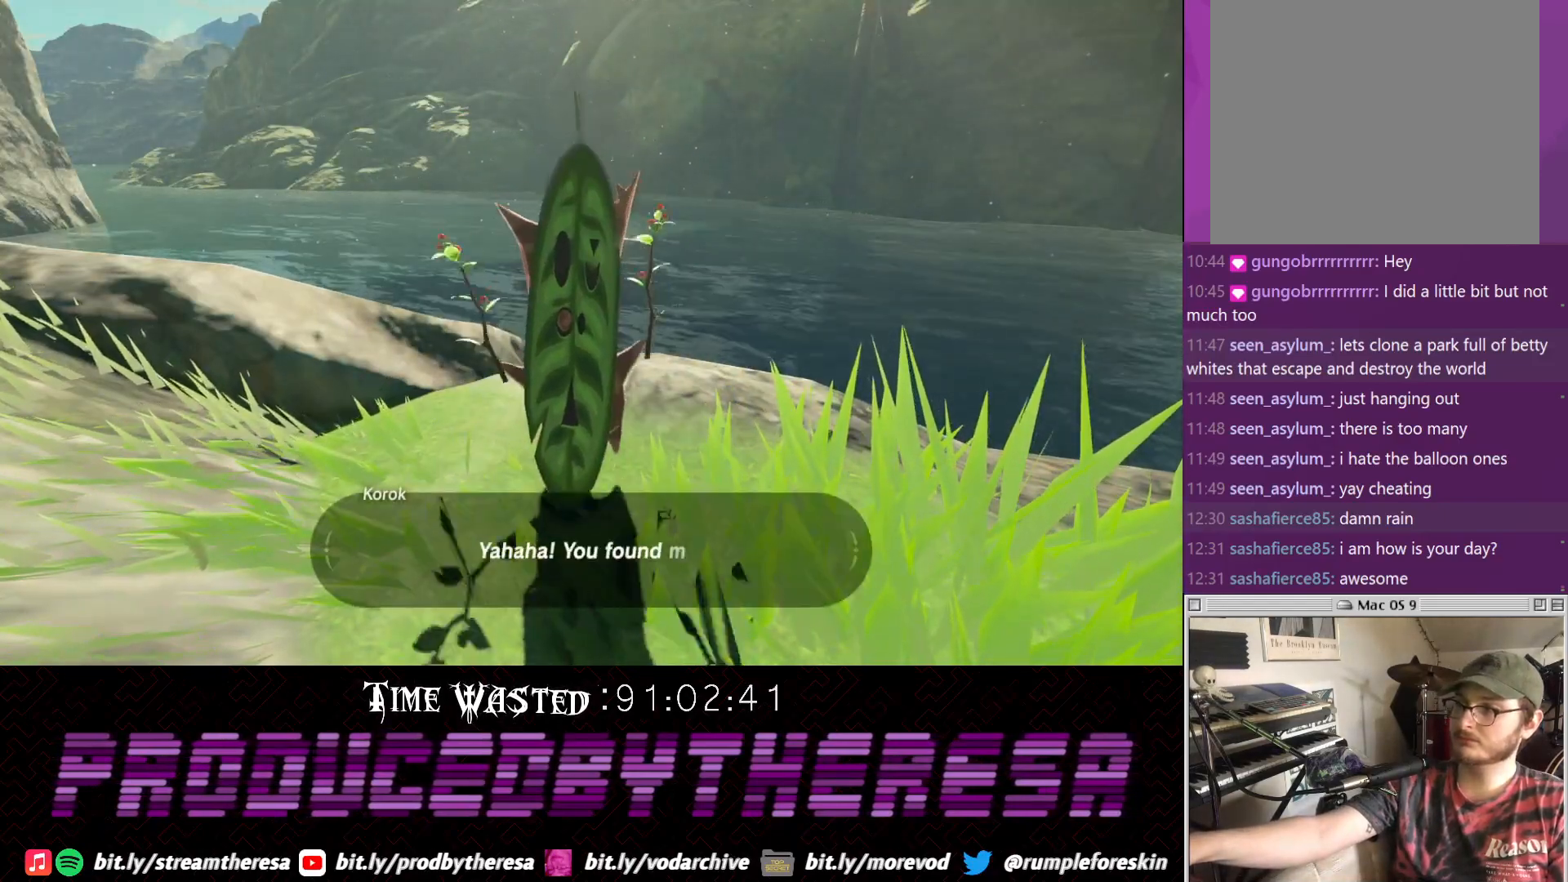
{"buttons": [], "left_stick": "center", "right_stick": "center", "events": []}
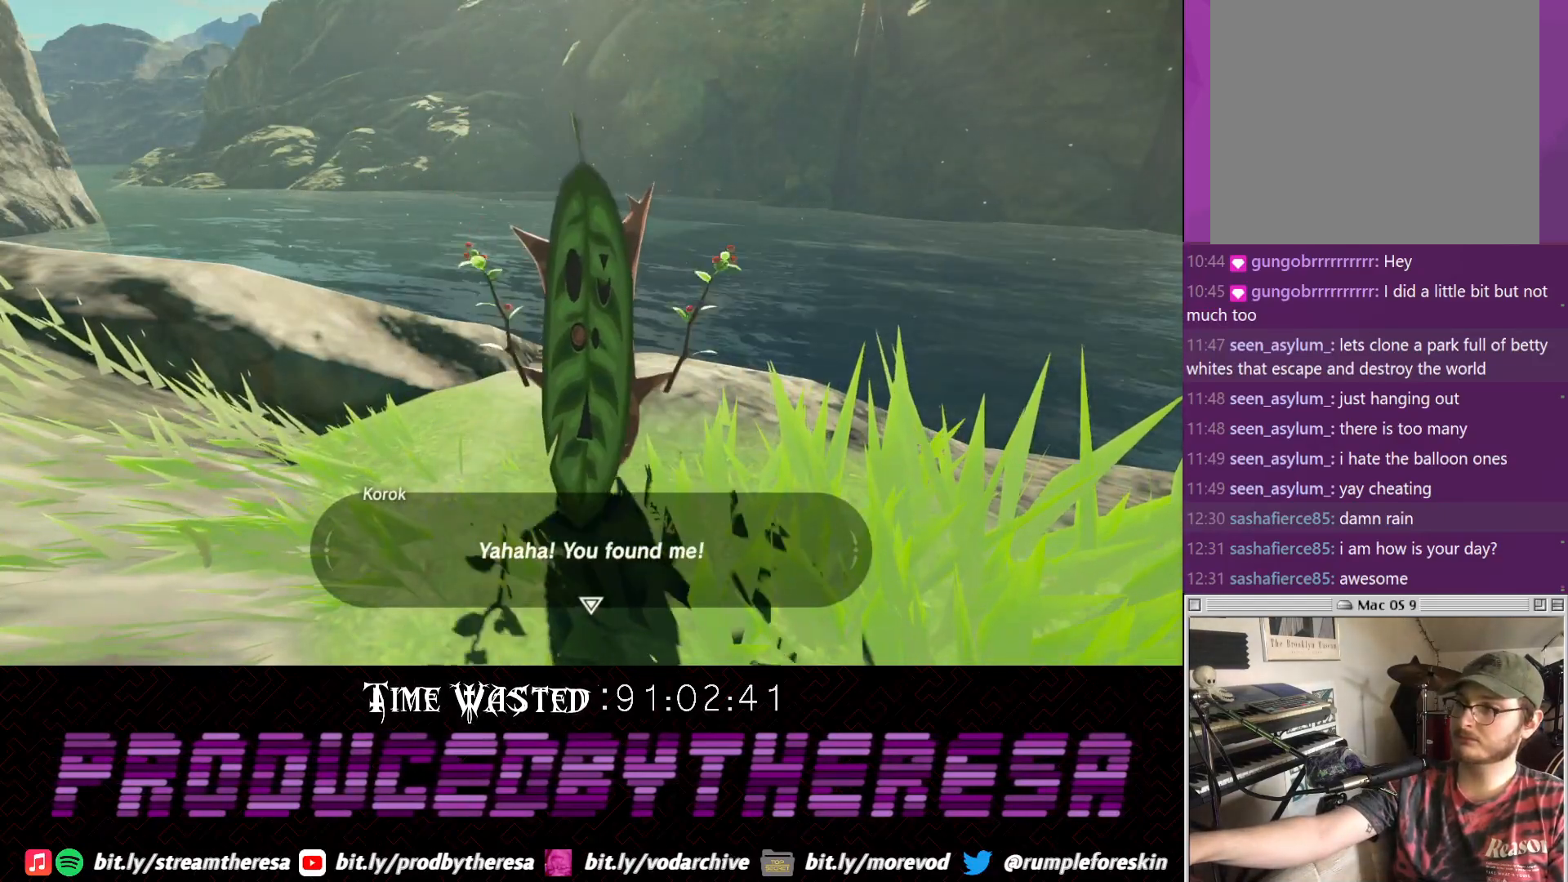
{"buttons": [], "left_stick": "center", "right_stick": "center", "events": []}